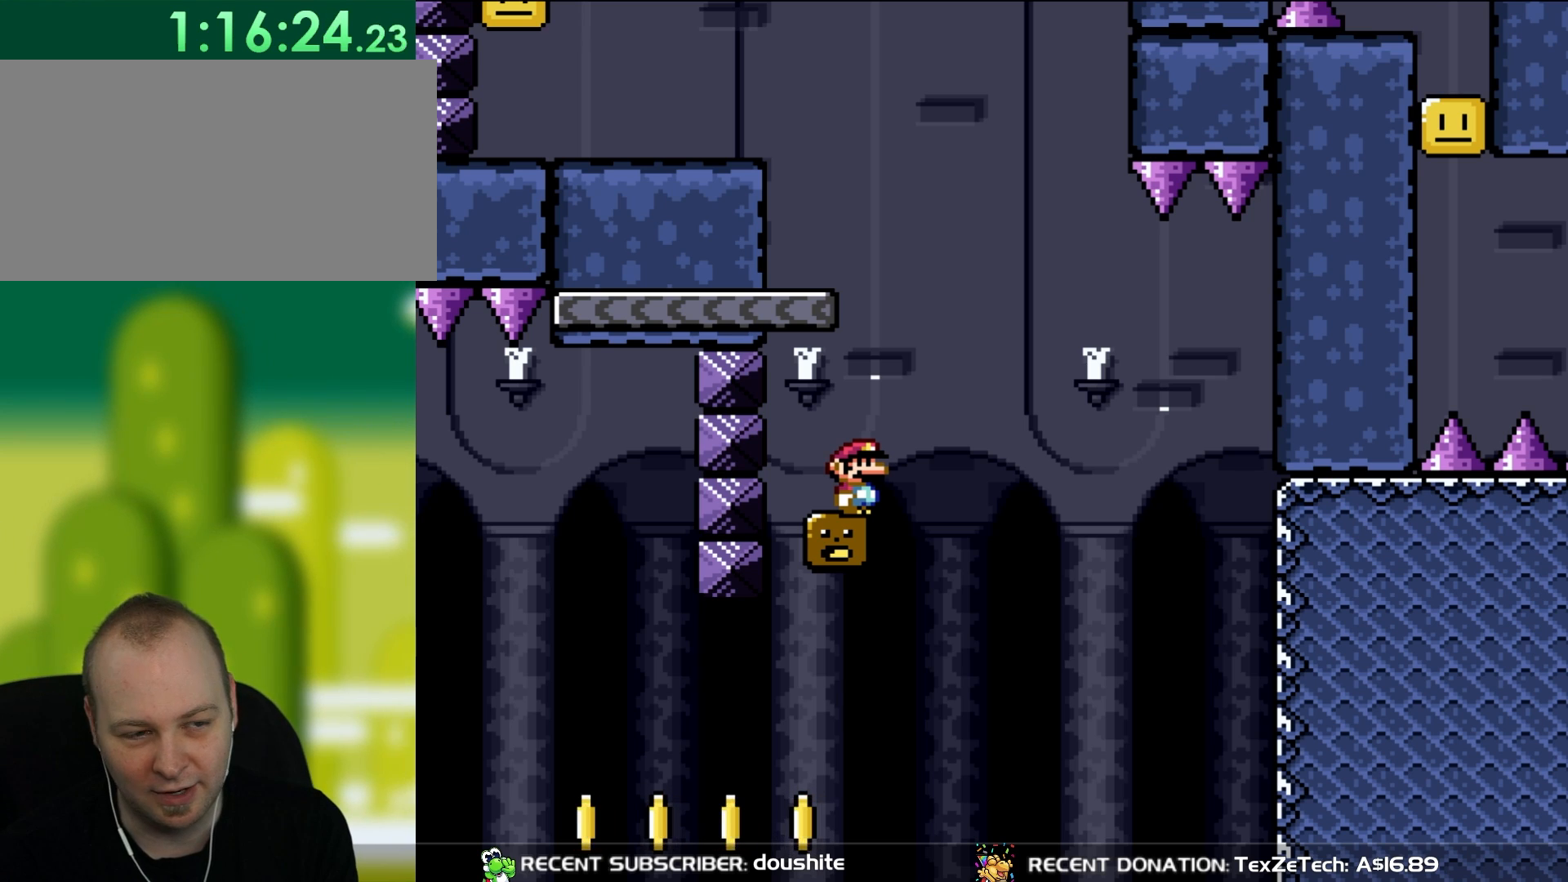
Gameplay with a controller (Nintendo layout); each line is a JSON object with the inputs held at the frame after it. "events" lists button and stick changes between this image and that frame as [ms after this image, input, new state], when the widget could be followed in between. Not read: L3 R3.
{"buttons": ["Y"], "events": [[117, "Y", "down"]]}
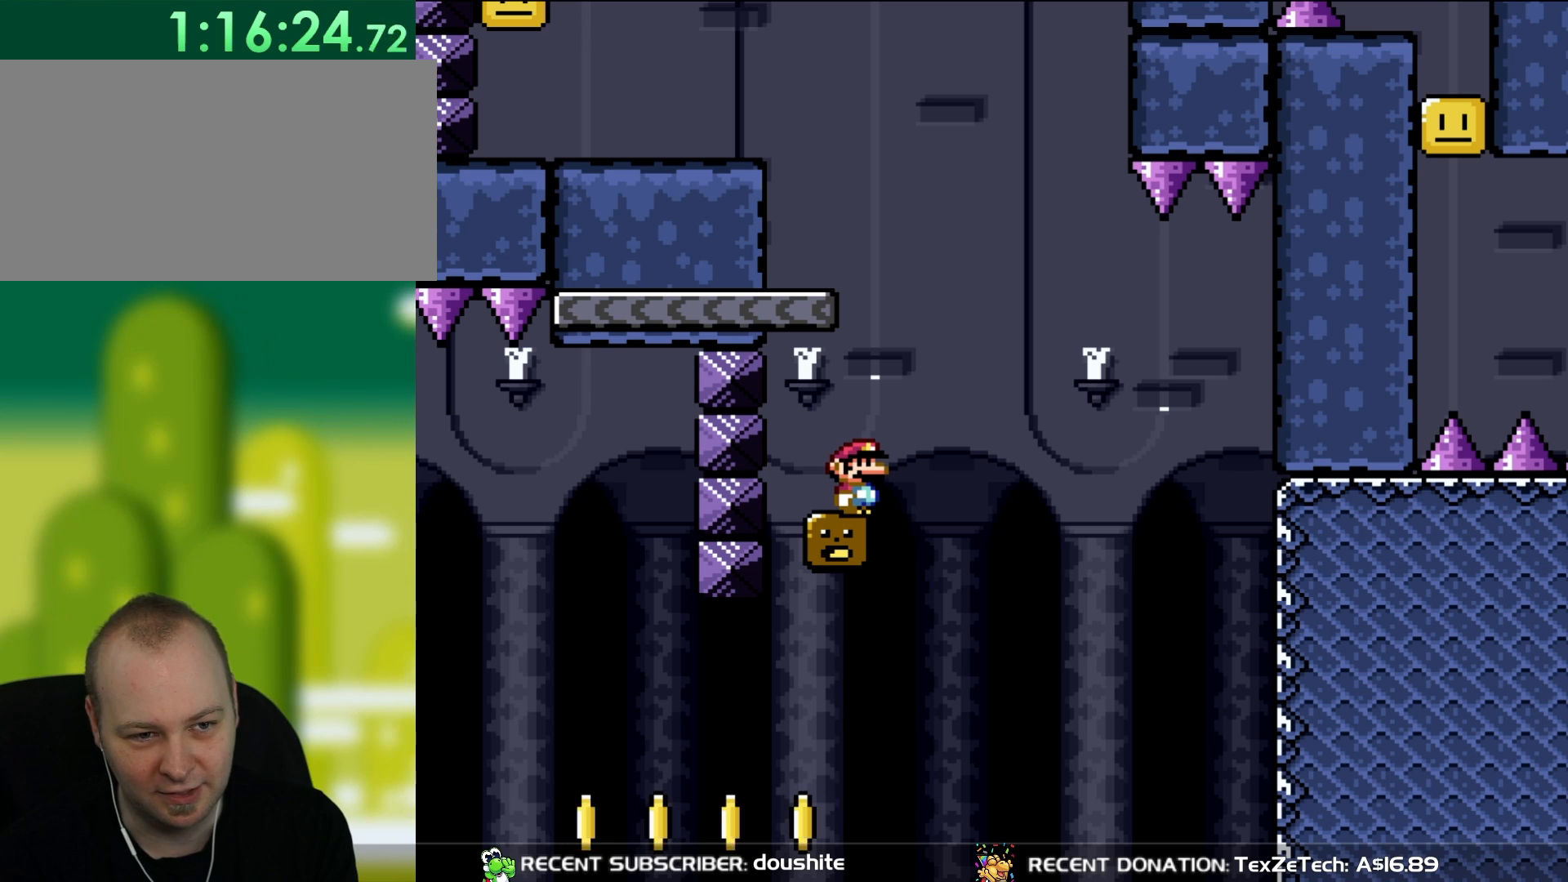
{"buttons": ["Y", "DPAD_UP"], "events": [[283, "DPAD_UP", "down"], [383, "DPAD_UP", "up"], [483, "DPAD_UP", "down"]]}
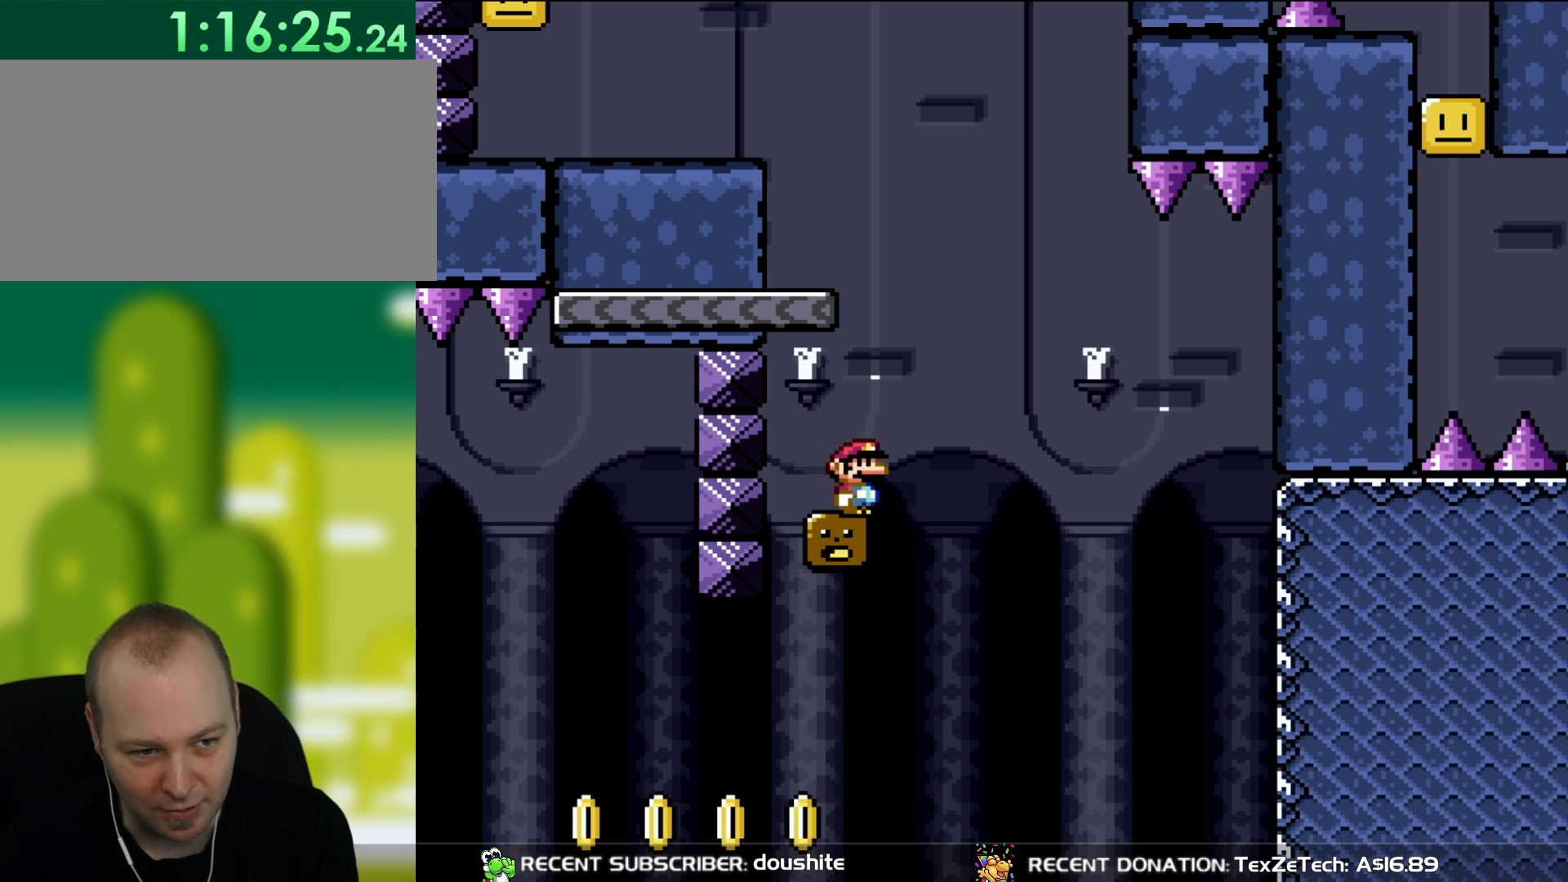
{"buttons": ["Y", "DPAD_RIGHT"], "events": [[83, "DPAD_UP", "up"], [150, "DPAD_UP", "down"], [250, "DPAD_UP", "up"], [350, "DPAD_UP", "down"], [350, "Y", "up"], [417, "DPAD_RIGHT", "down"], [467, "DPAD_UP", "up"], [467, "Y", "down"]]}
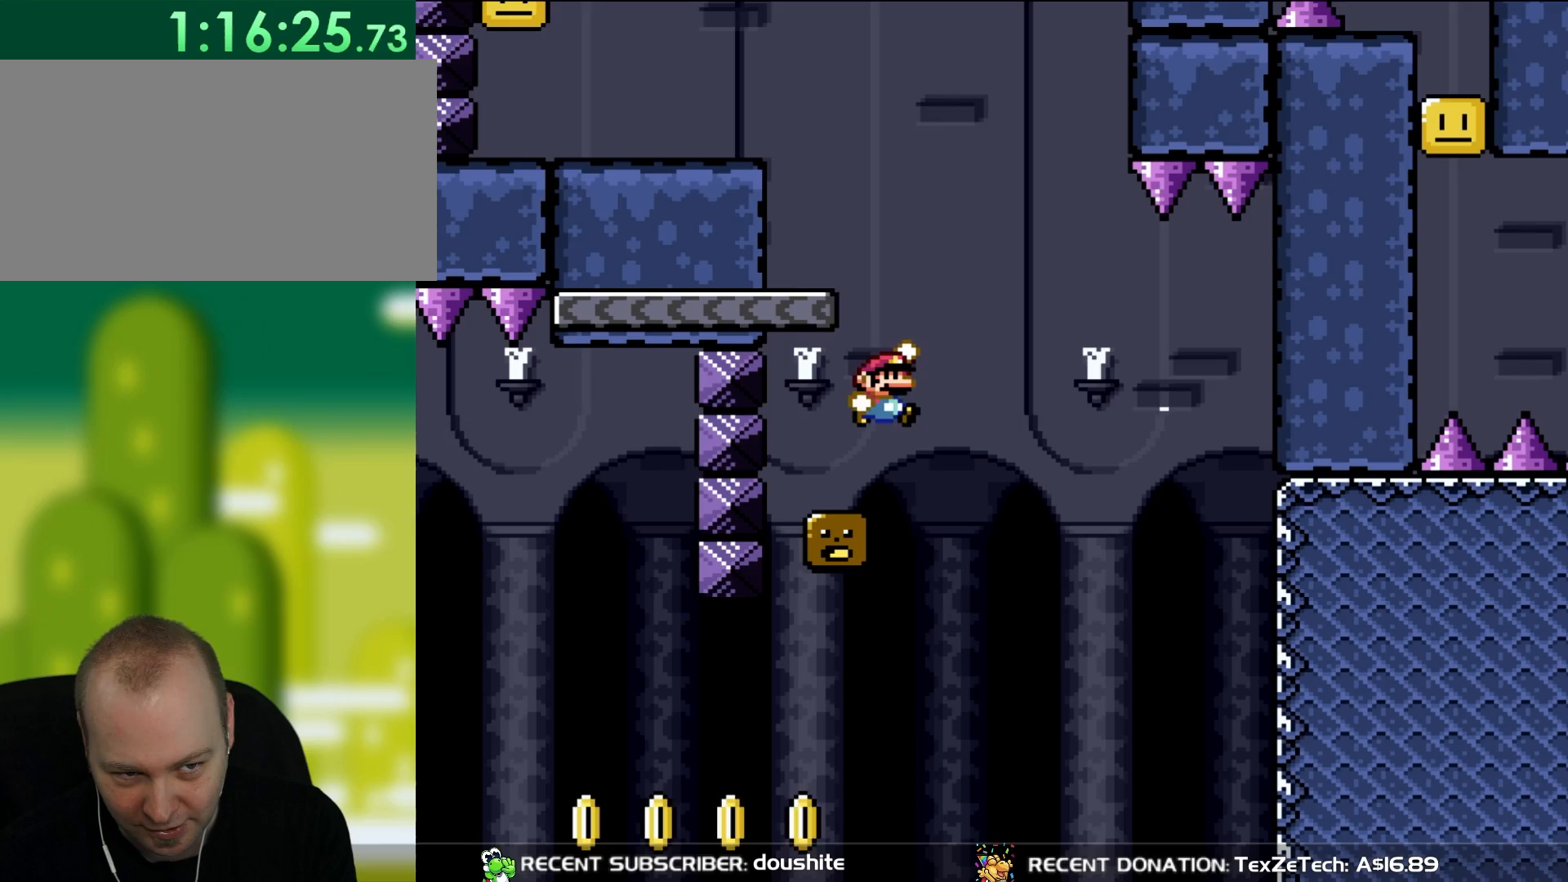
{"buttons": ["B", "Y", "DPAD_RIGHT"], "events": [[17, "B", "down"], [283, "B", "up"], [417, "B", "down"]]}
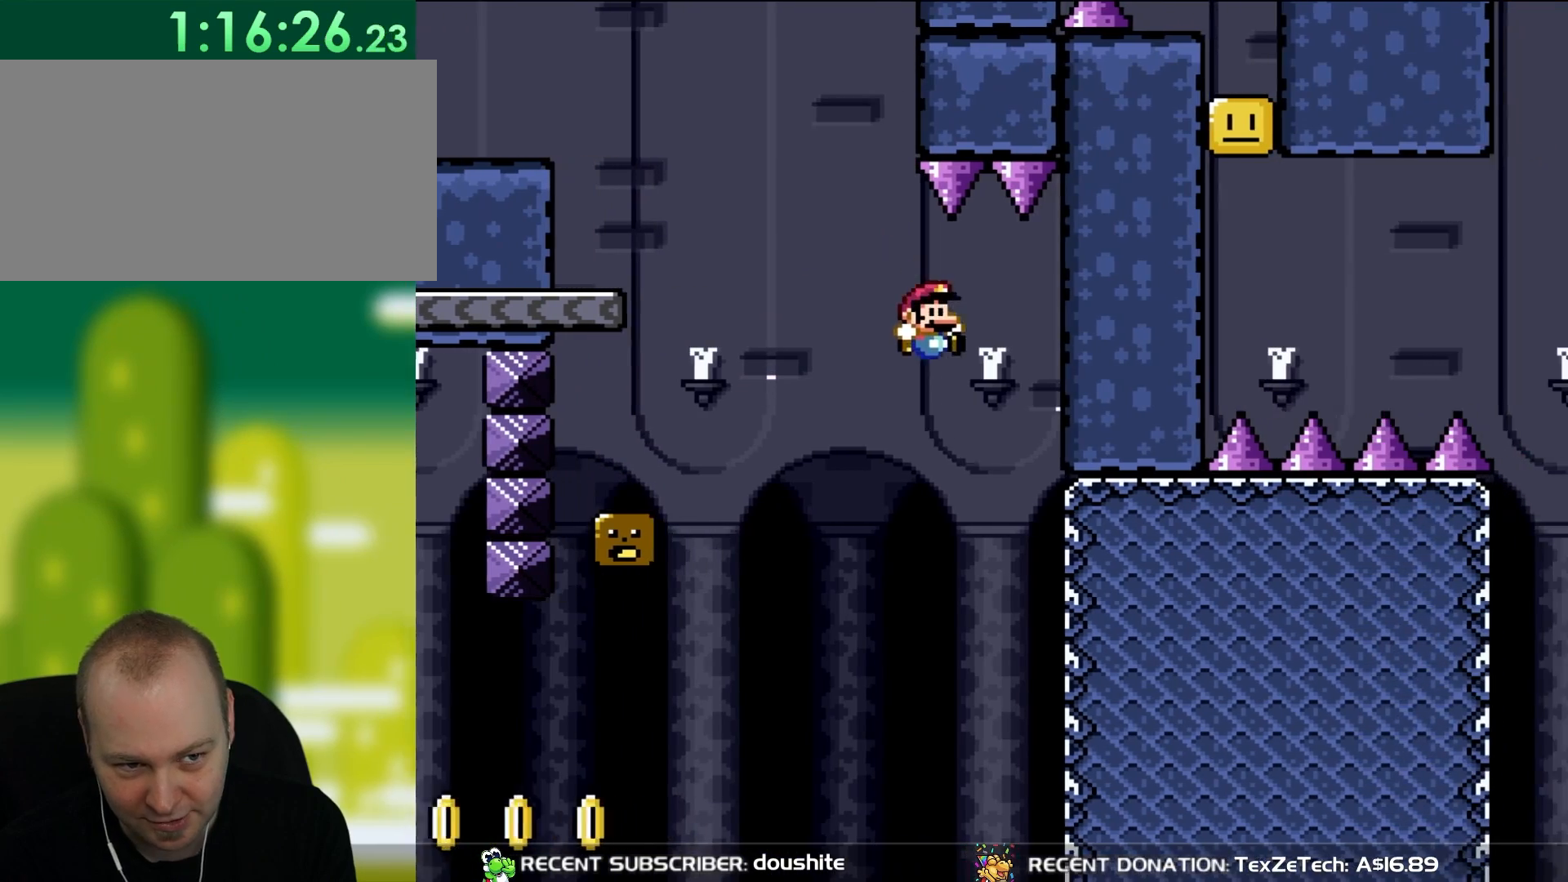
{"buttons": ["Y"], "events": [[150, "DPAD_RIGHT", "up"], [317, "B", "up"]]}
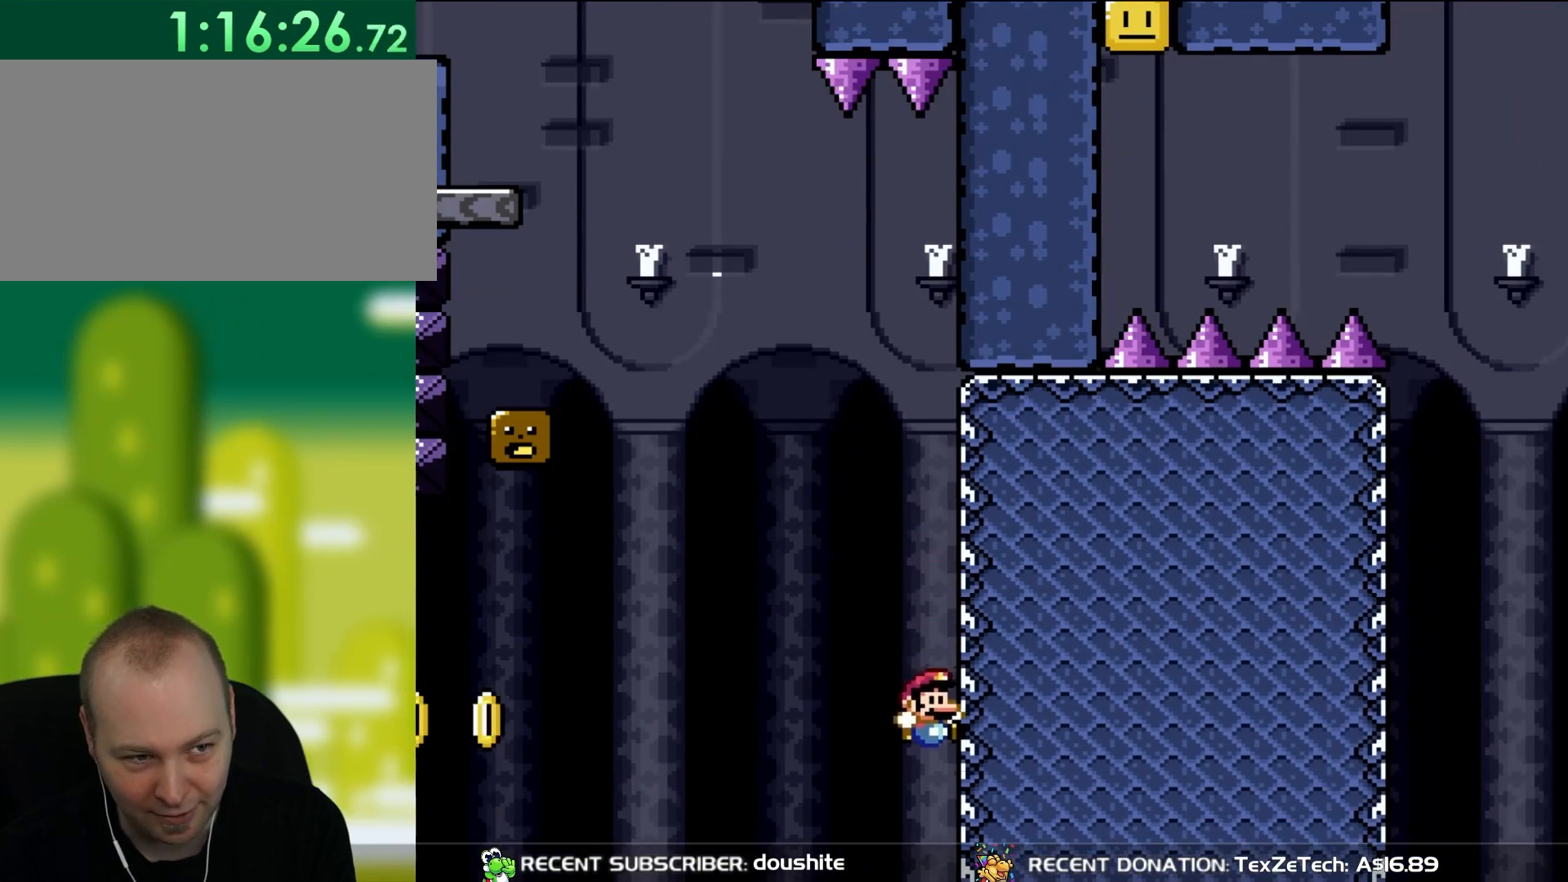
{"buttons": ["B"], "events": [[83, "Y", "up"], [250, "B", "down"], [383, "B", "up"], [483, "B", "down"]]}
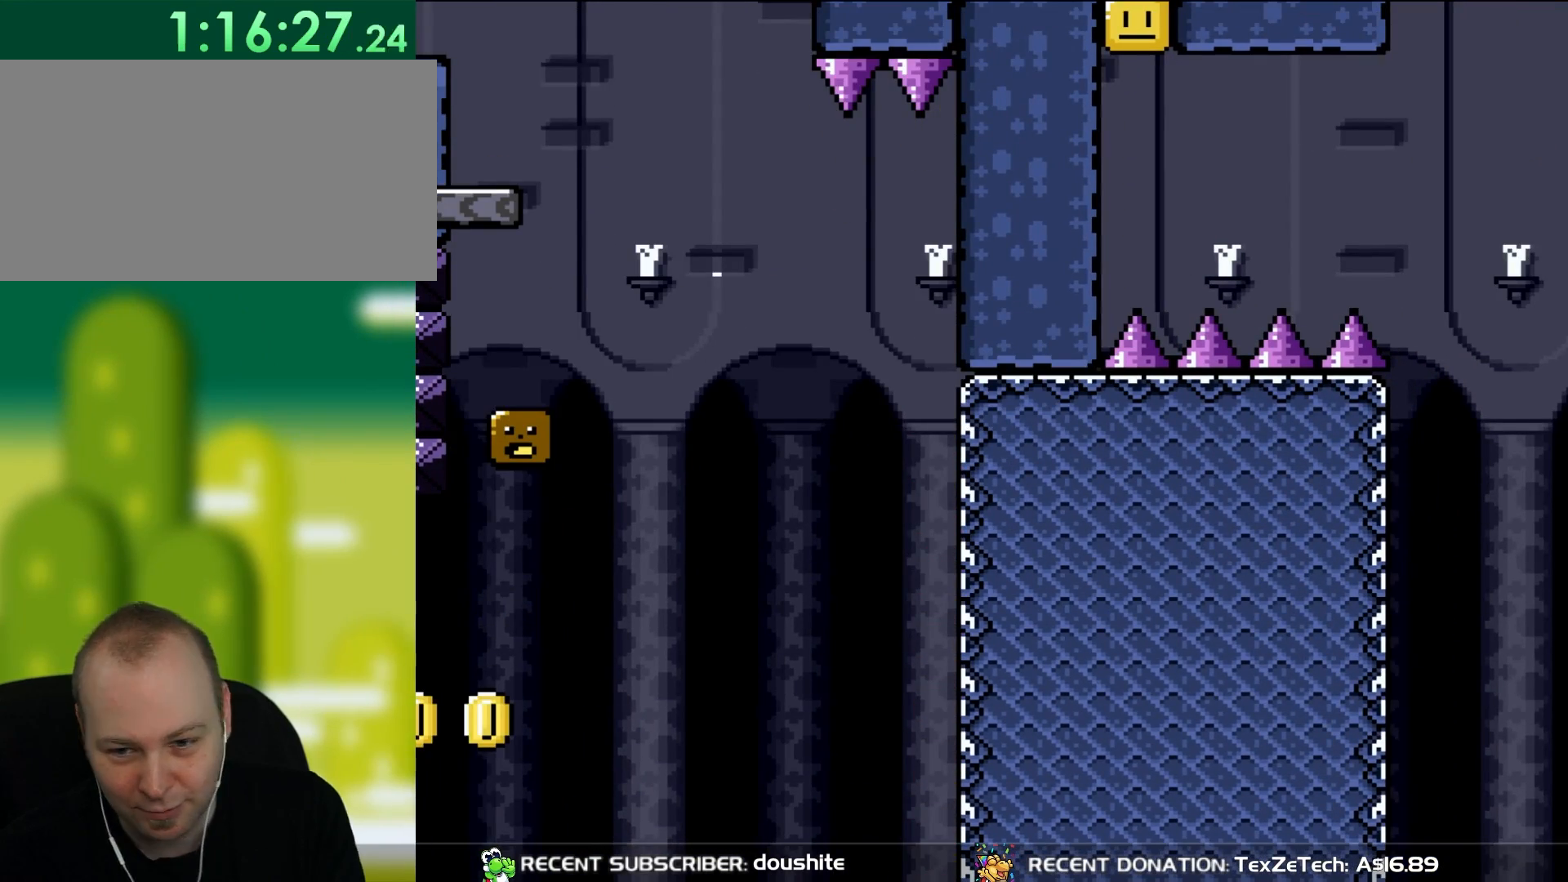
{"buttons": [], "events": [[83, "B", "up"]]}
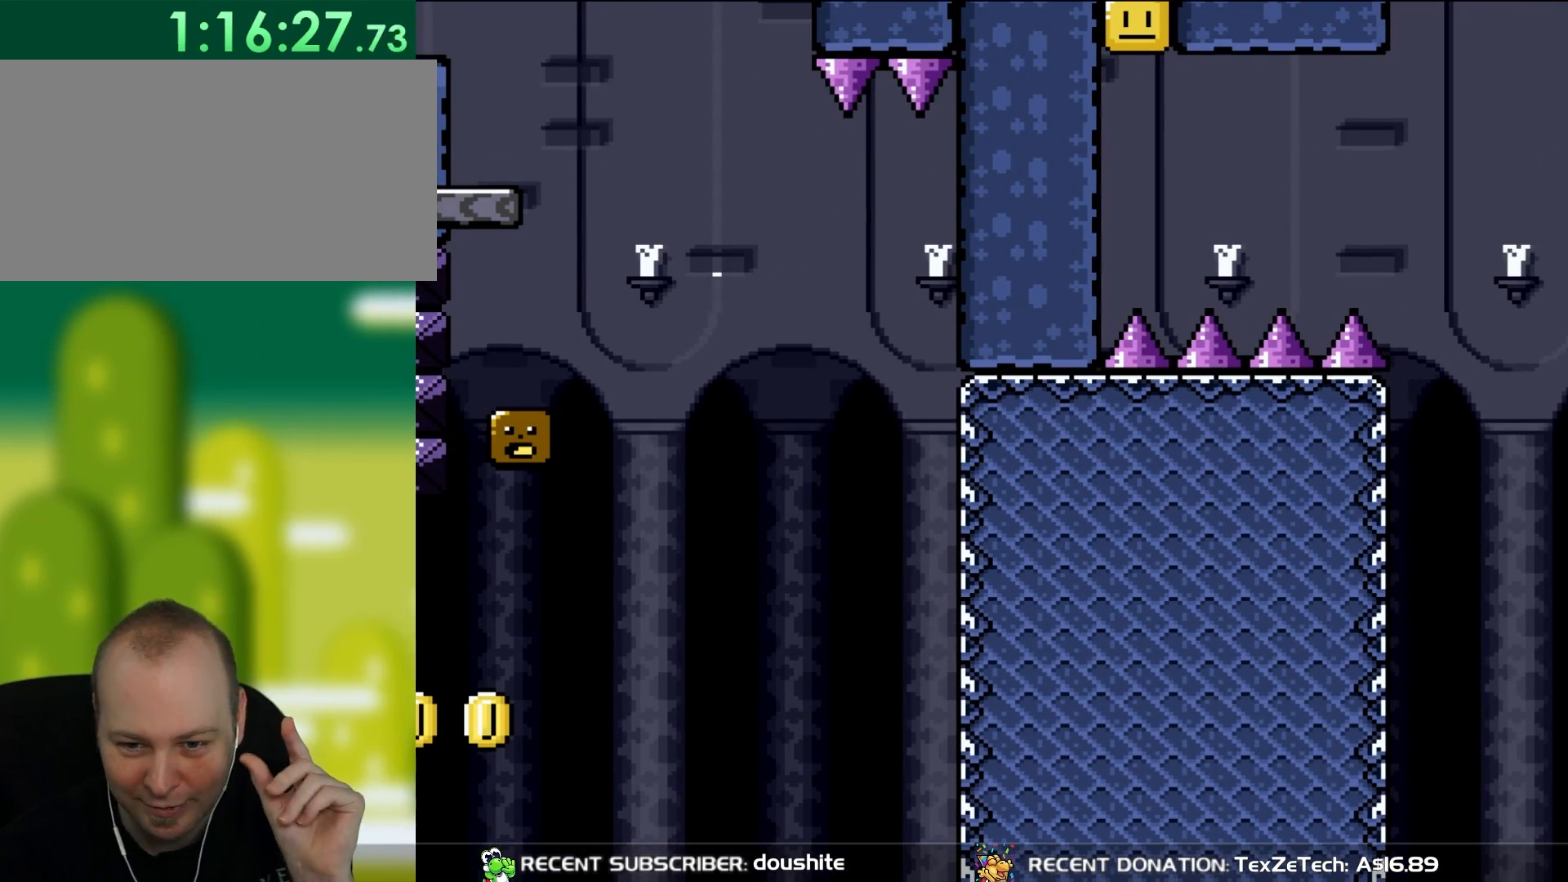
{"buttons": ["B"], "events": [[250, "B", "down"], [350, "B", "up"], [467, "B", "down"]]}
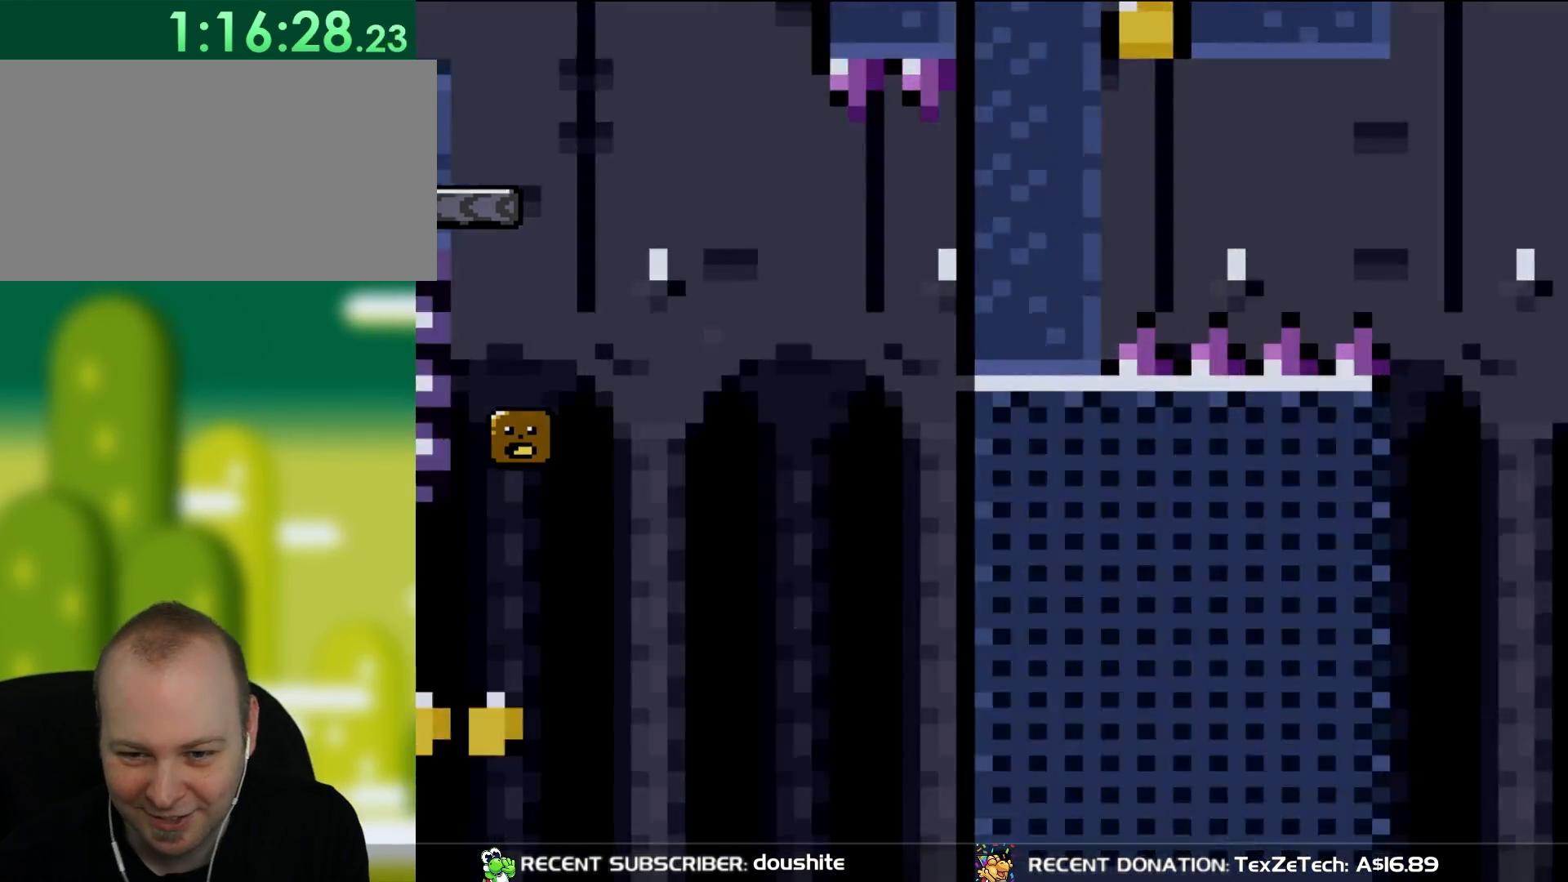
{"buttons": [], "events": [[50, "B", "up"], [117, "B", "down"], [217, "B", "up"], [283, "B", "down"], [350, "B", "up"]]}
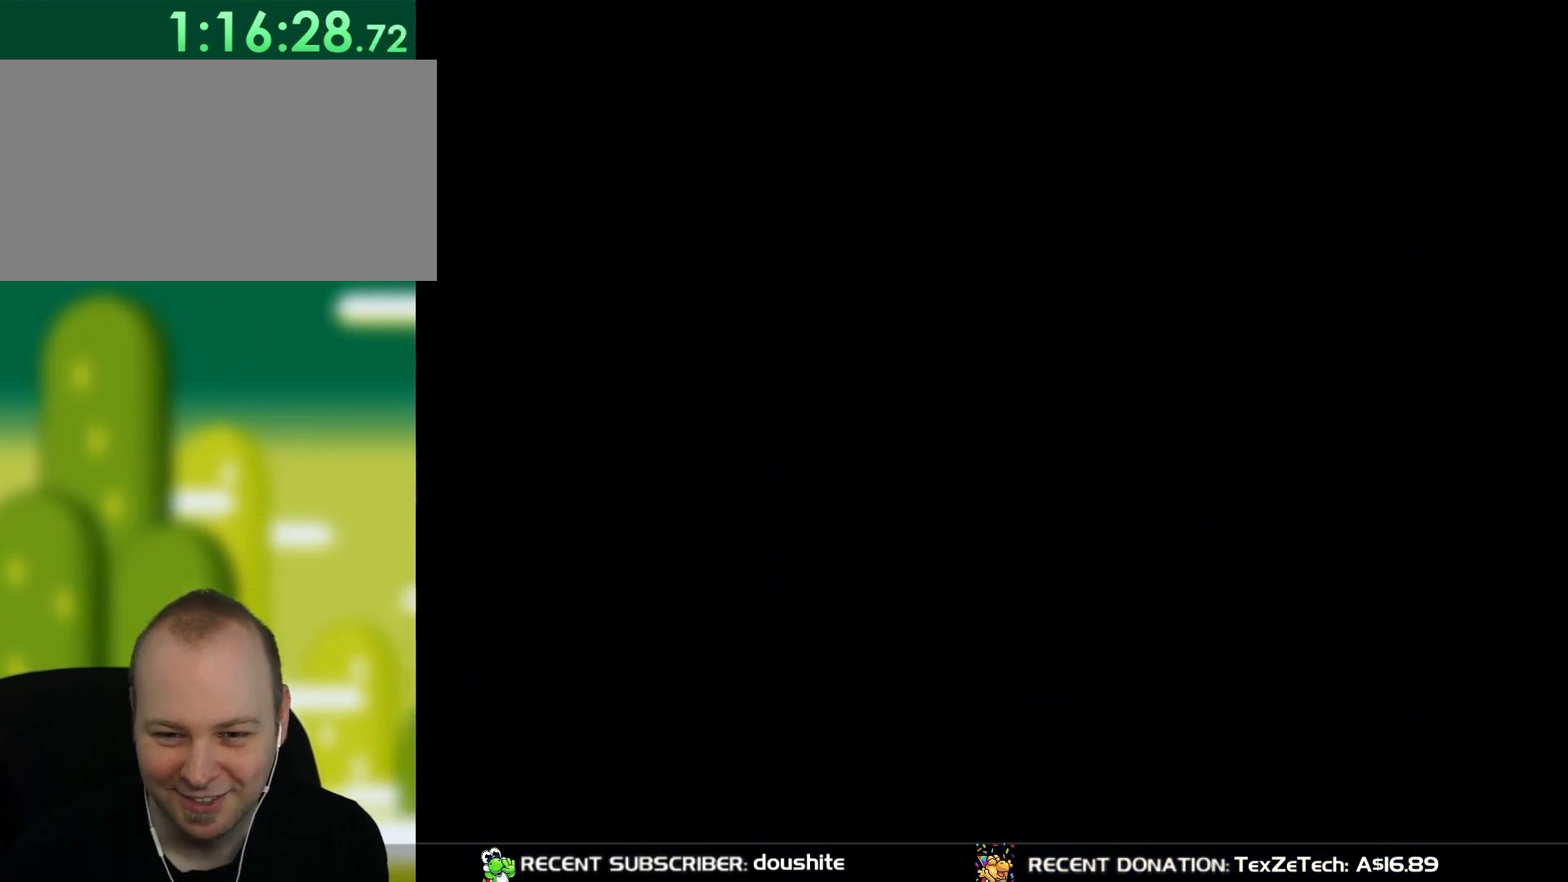
{"buttons": ["Y", "DPAD_RIGHT"], "events": [[267, "DPAD_RIGHT", "down"], [300, "Y", "down"]]}
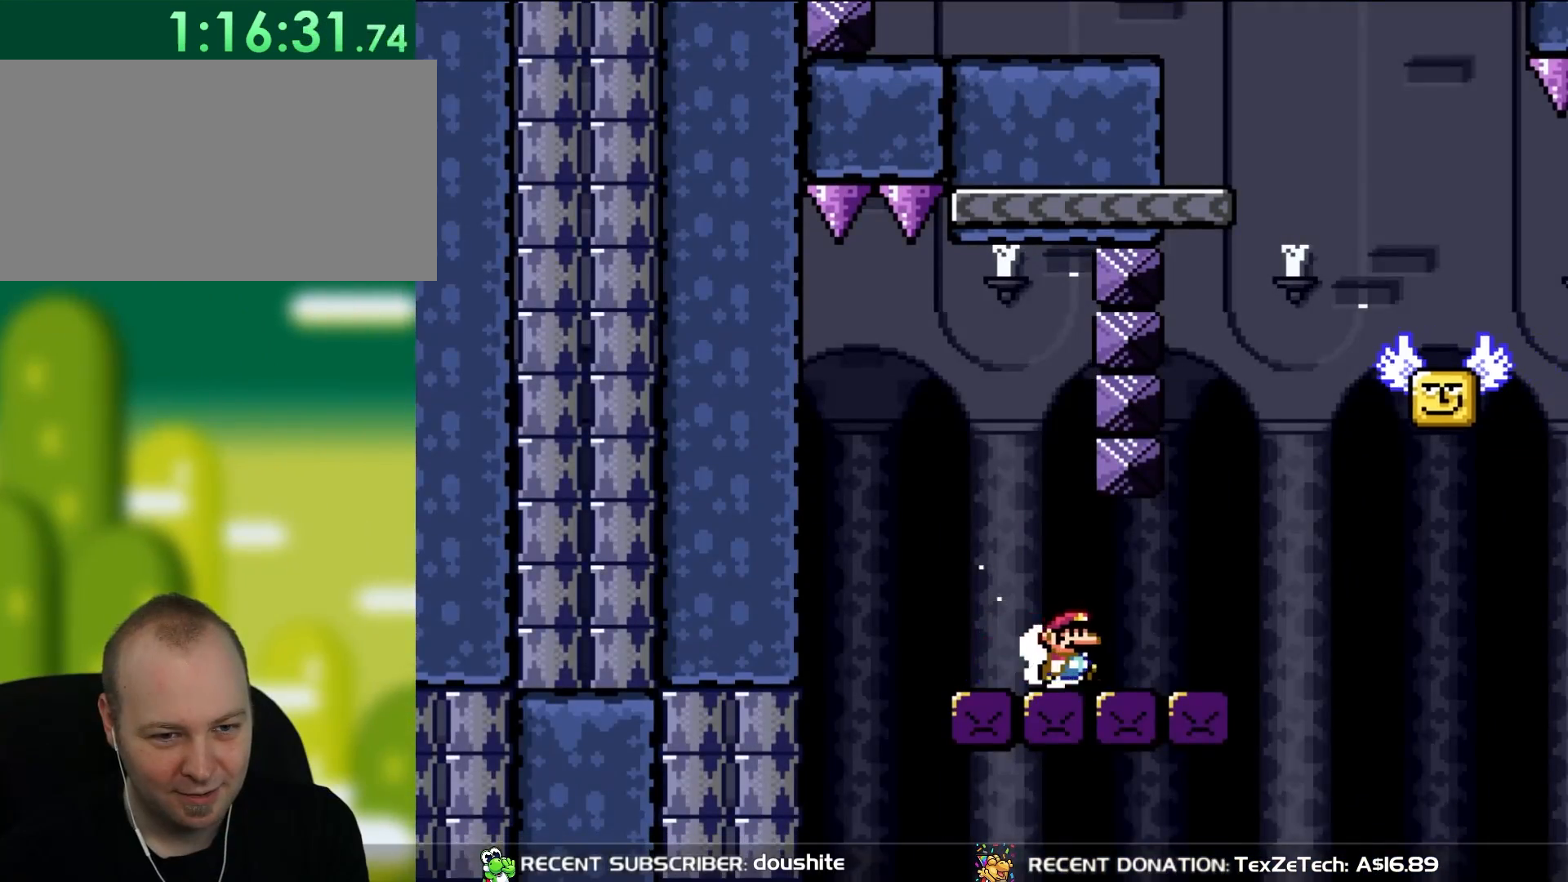
{"buttons": ["B", "Y"], "events": [[267, "B", "down"], [300, "DPAD_UP", "down"], [333, "DPAD_LEFT", "down"], [333, "DPAD_RIGHT", "up"], [367, "DPAD_UP", "up"], [433, "DPAD_UP", "down"], [467, "DPAD_LEFT", "up"], [500, "DPAD_UP", "up"]]}
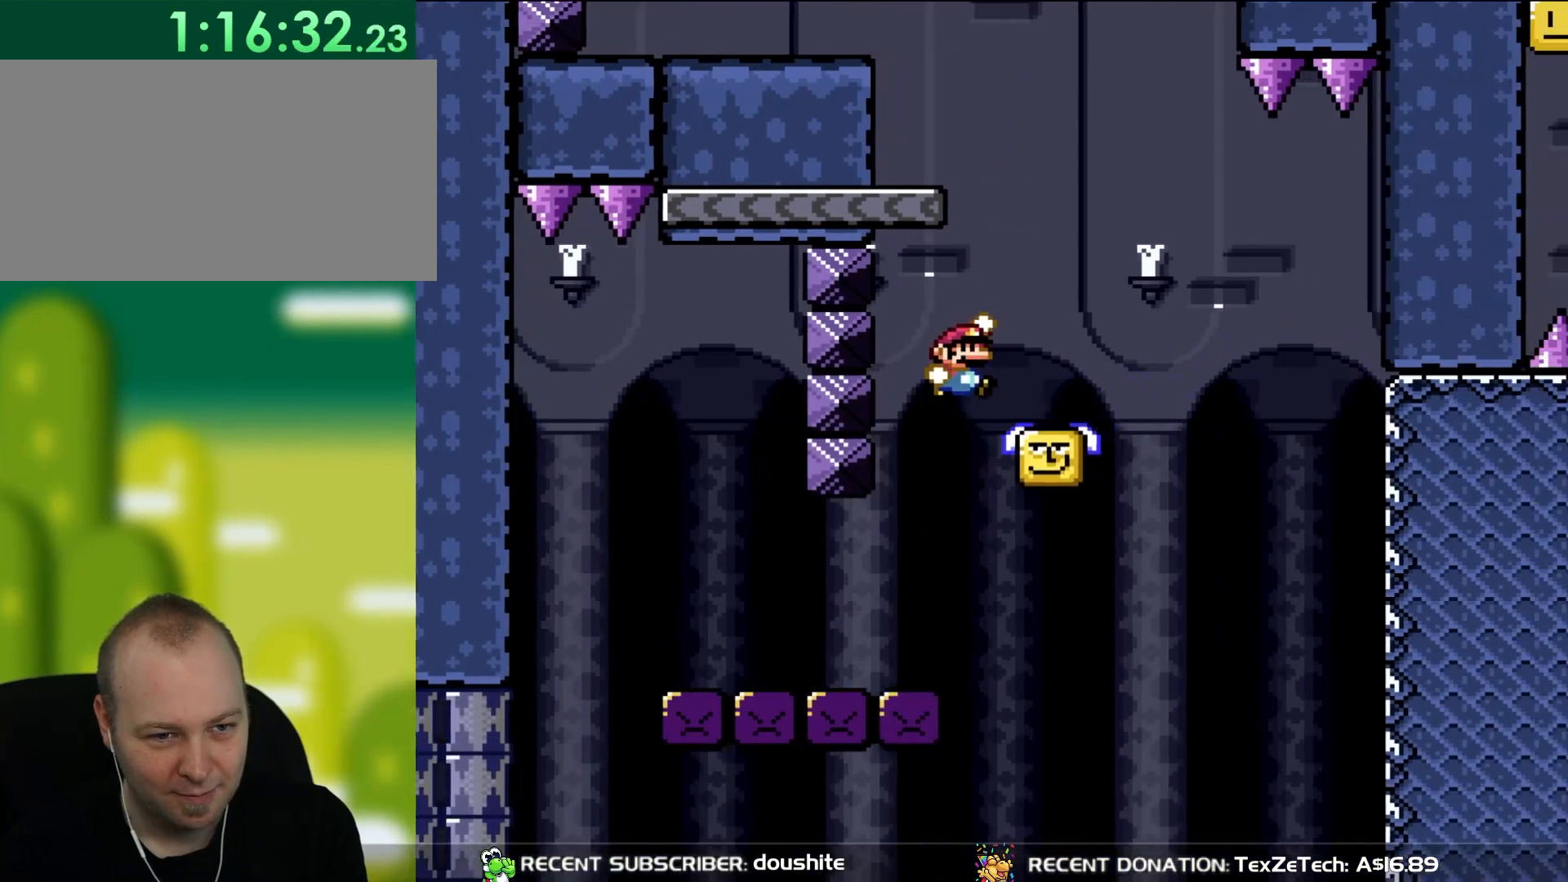
{"buttons": ["B", "Y", "DPAD_LEFT"], "events": [[33, "DPAD_RIGHT", "down"], [67, "B", "up"], [267, "DPAD_RIGHT", "up"], [267, "DPAD_UP", "down"], [300, "B", "down"], [300, "DPAD_LEFT", "down"], [300, "DPAD_UP", "up"]]}
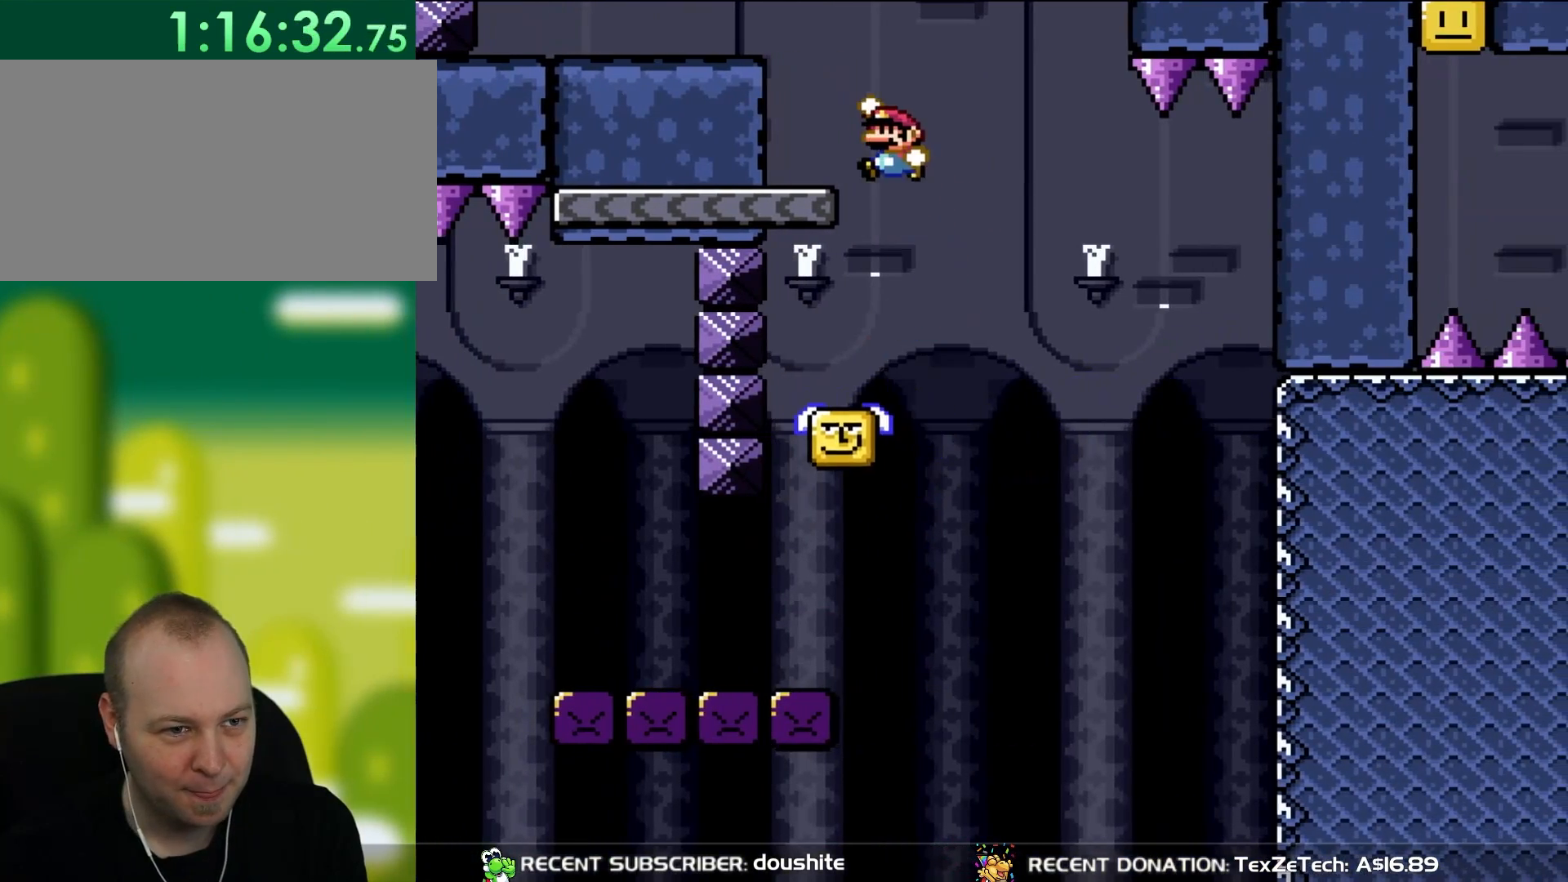
{"buttons": ["B", "Y"], "events": [[167, "B", "up"], [233, "DPAD_LEFT", "up"], [400, "B", "down"]]}
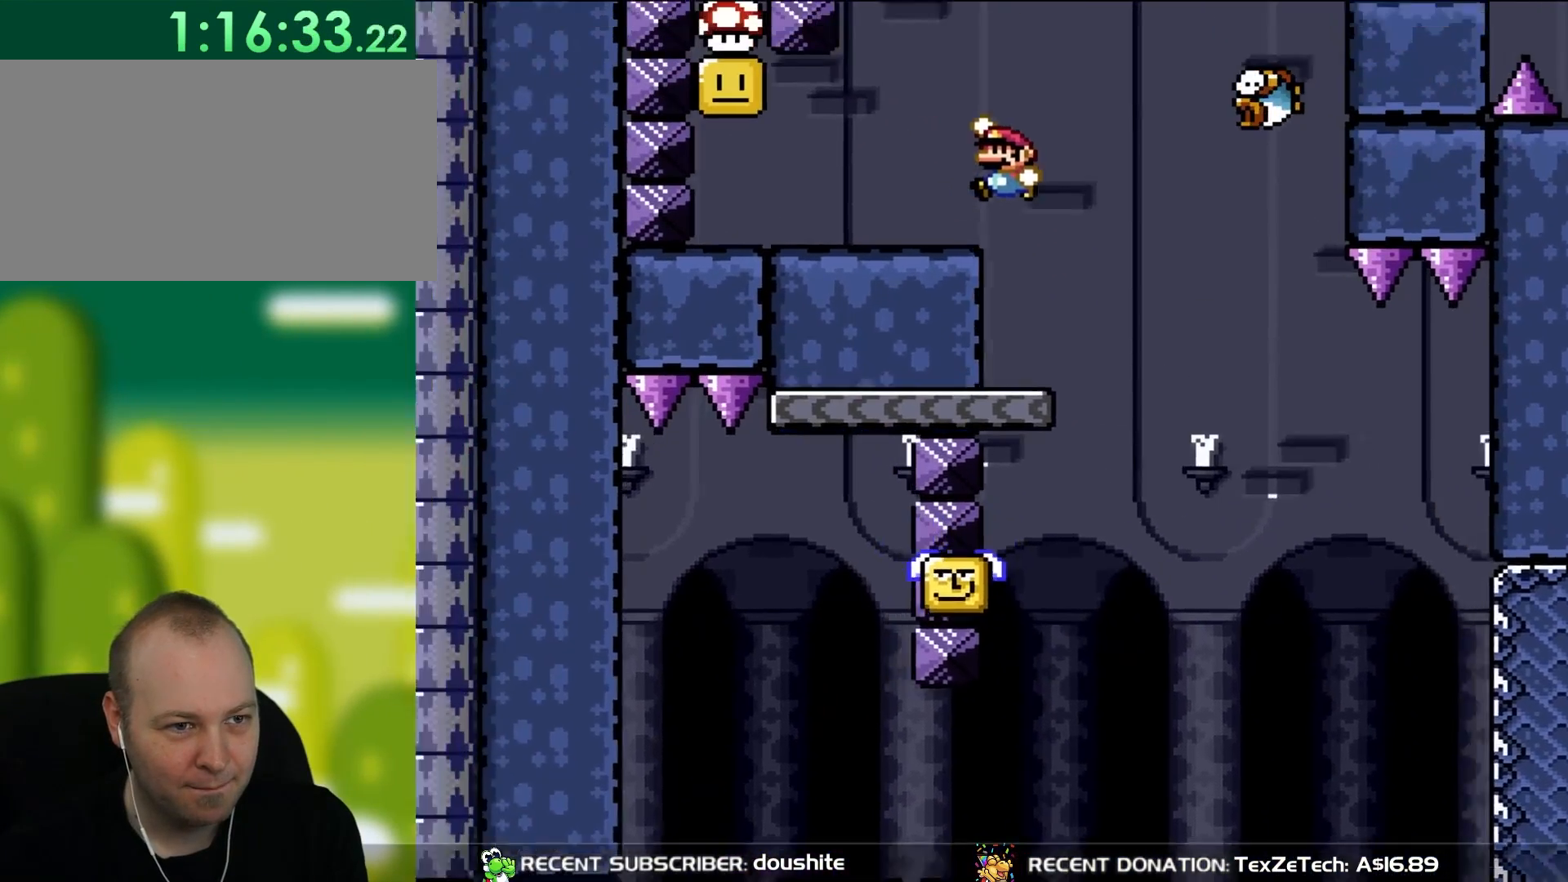
{"buttons": ["Y", "DPAD_LEFT"], "events": [[100, "B", "up"], [100, "DPAD_LEFT", "down"]]}
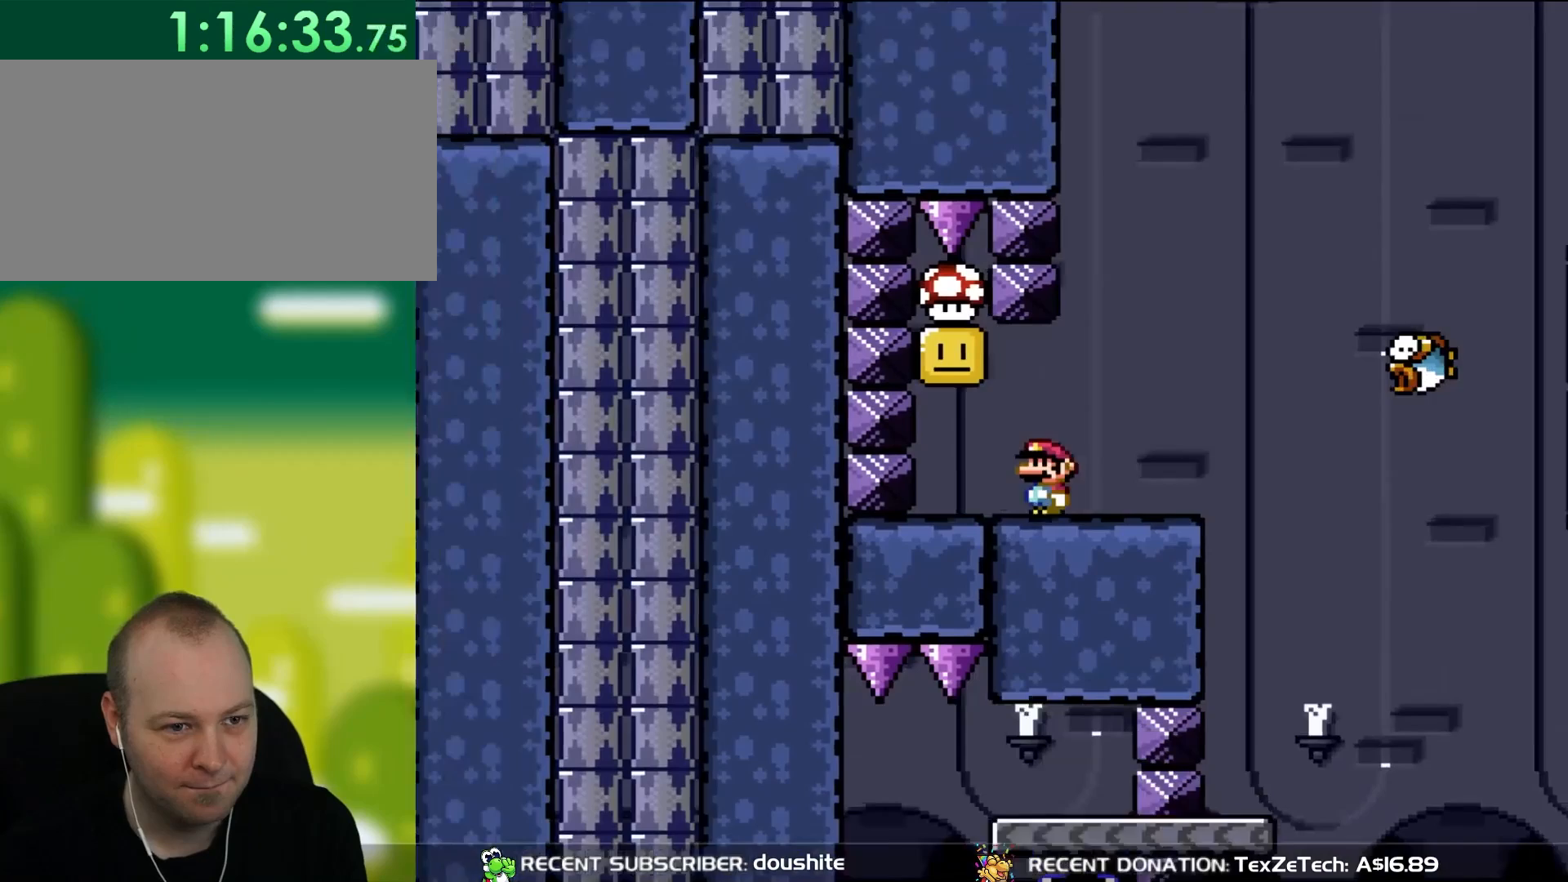
{"buttons": ["Y"], "events": [[133, "DPAD_LEFT", "up"], [133, "DPAD_UP", "down"], [167, "DPAD_UP", "up"], [217, "B", "down"], [217, "DPAD_RIGHT", "down"], [333, "B", "up"], [333, "DPAD_RIGHT", "up"]]}
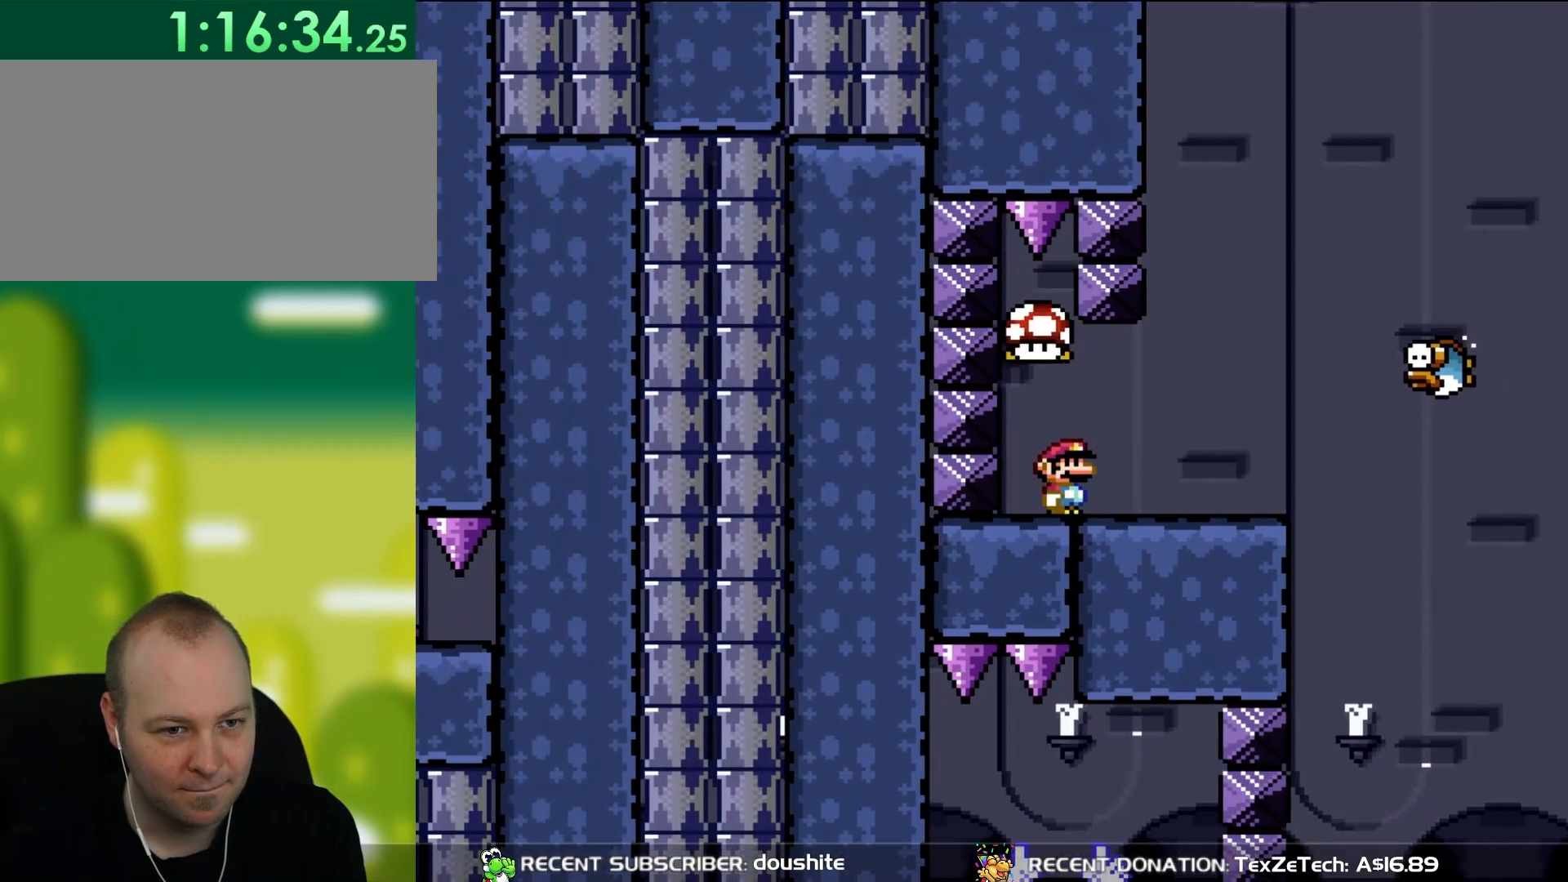
{"buttons": ["Y", "DPAD_RIGHT"], "events": [[200, "DPAD_RIGHT", "down"], [333, "DPAD_RIGHT", "up"], [483, "DPAD_RIGHT", "down"]]}
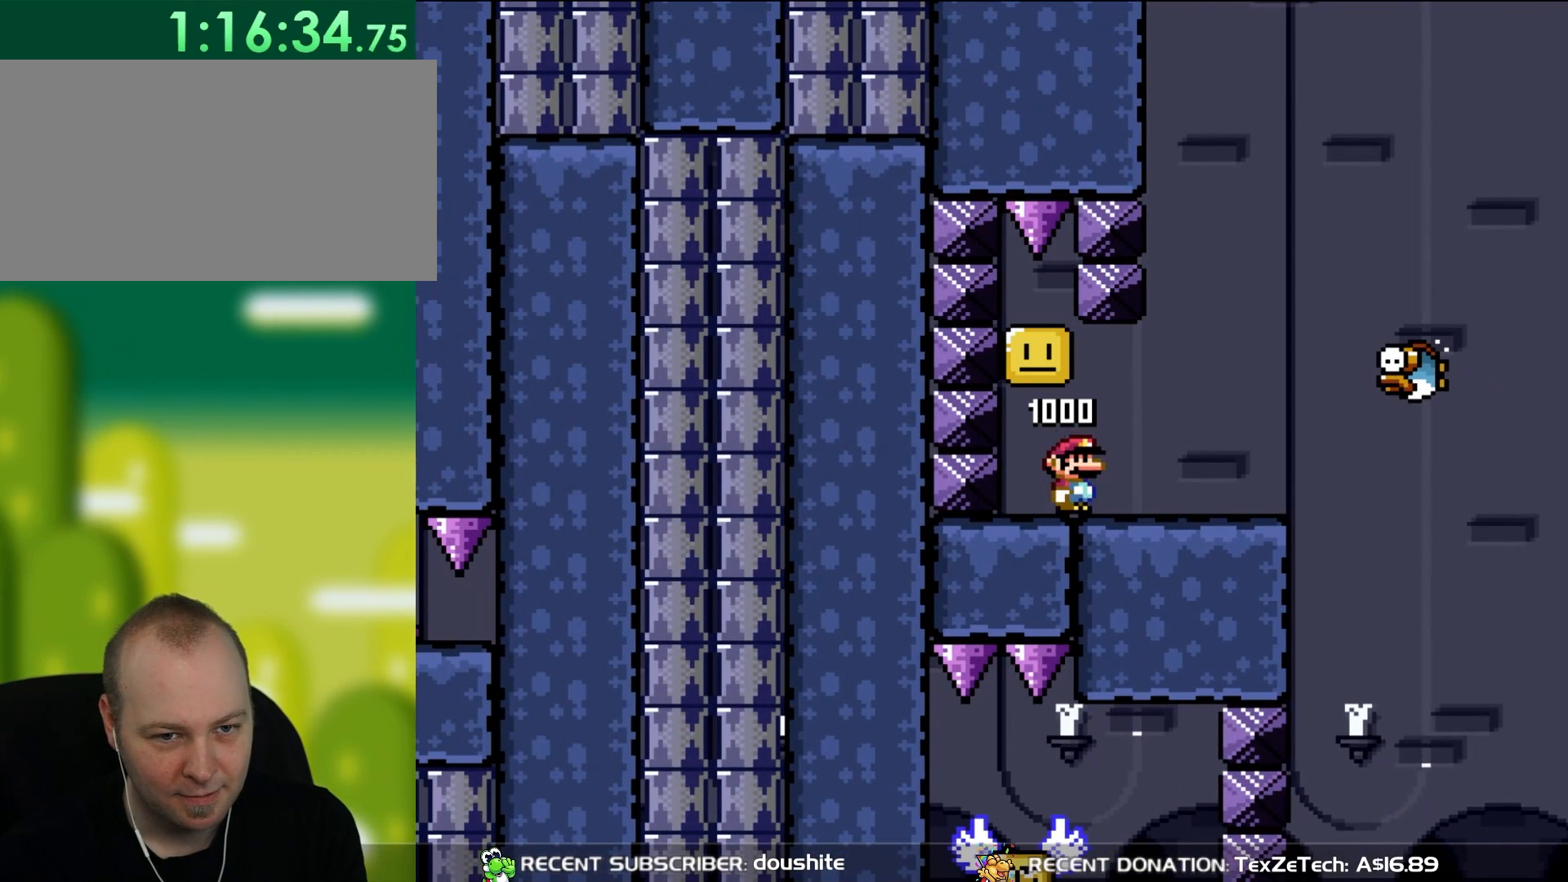
{"buttons": ["X", "DPAD_RIGHT"], "events": [[233, "Y", "up"], [267, "X", "down"]]}
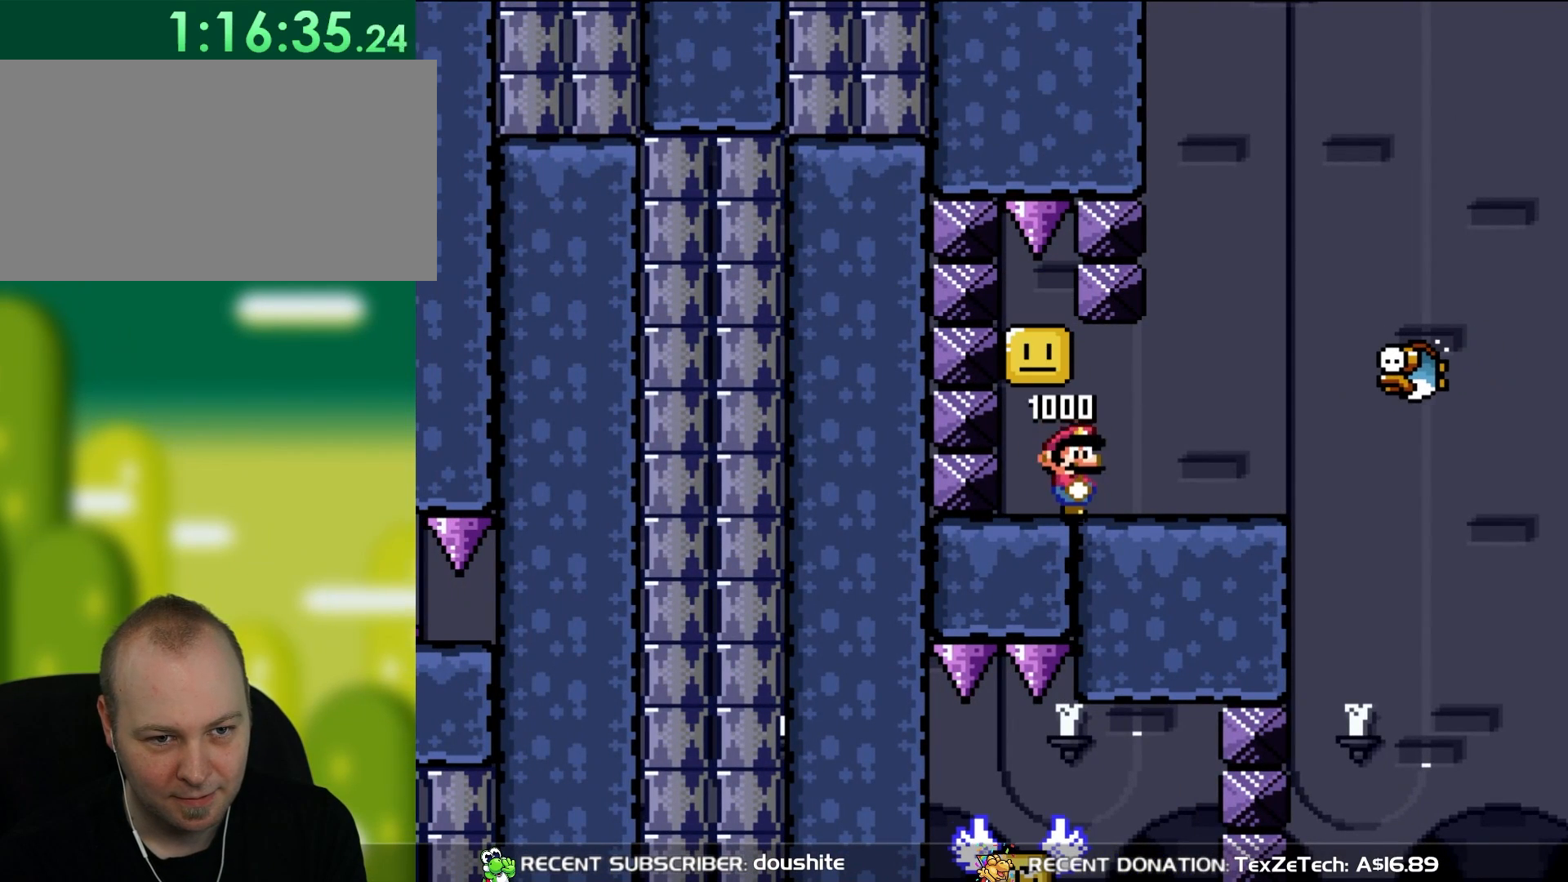
{"buttons": ["A", "X", "DPAD_UP", "DPAD_LEFT"], "events": [[450, "A", "down"], [467, "DPAD_LEFT", "down"], [467, "DPAD_RIGHT", "up"], [467, "DPAD_UP", "down"]]}
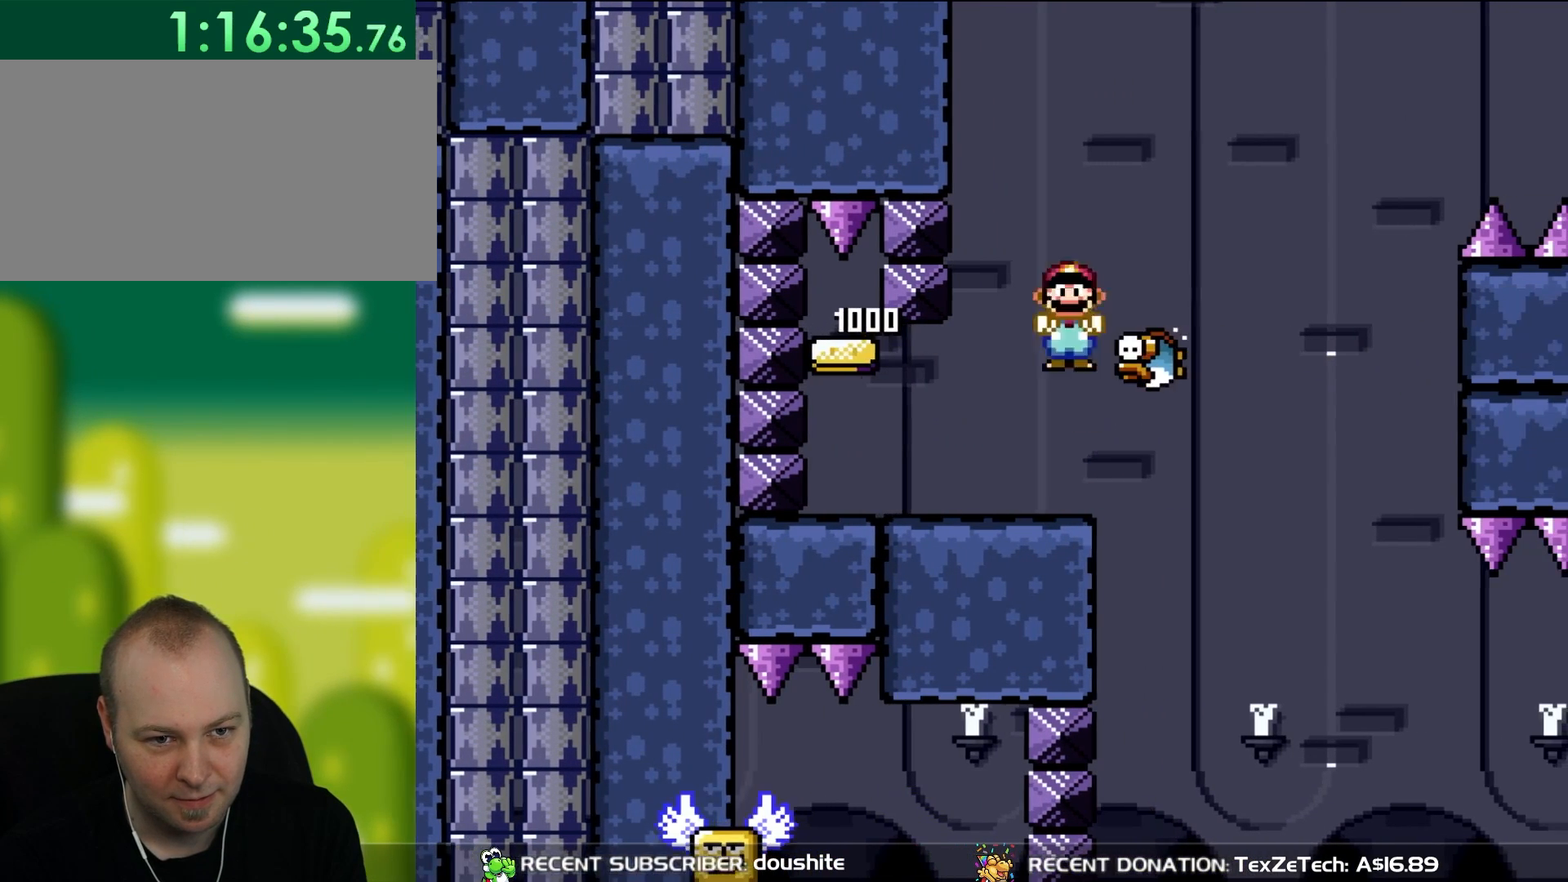
{"buttons": ["A", "X", "DPAD_RIGHT"], "events": [[100, "DPAD_UP", "up"], [133, "DPAD_LEFT", "up"], [300, "DPAD_RIGHT", "down"], [333, "A", "up"], [350, "DPAD_RIGHT", "up"], [400, "A", "down"], [467, "DPAD_RIGHT", "down"]]}
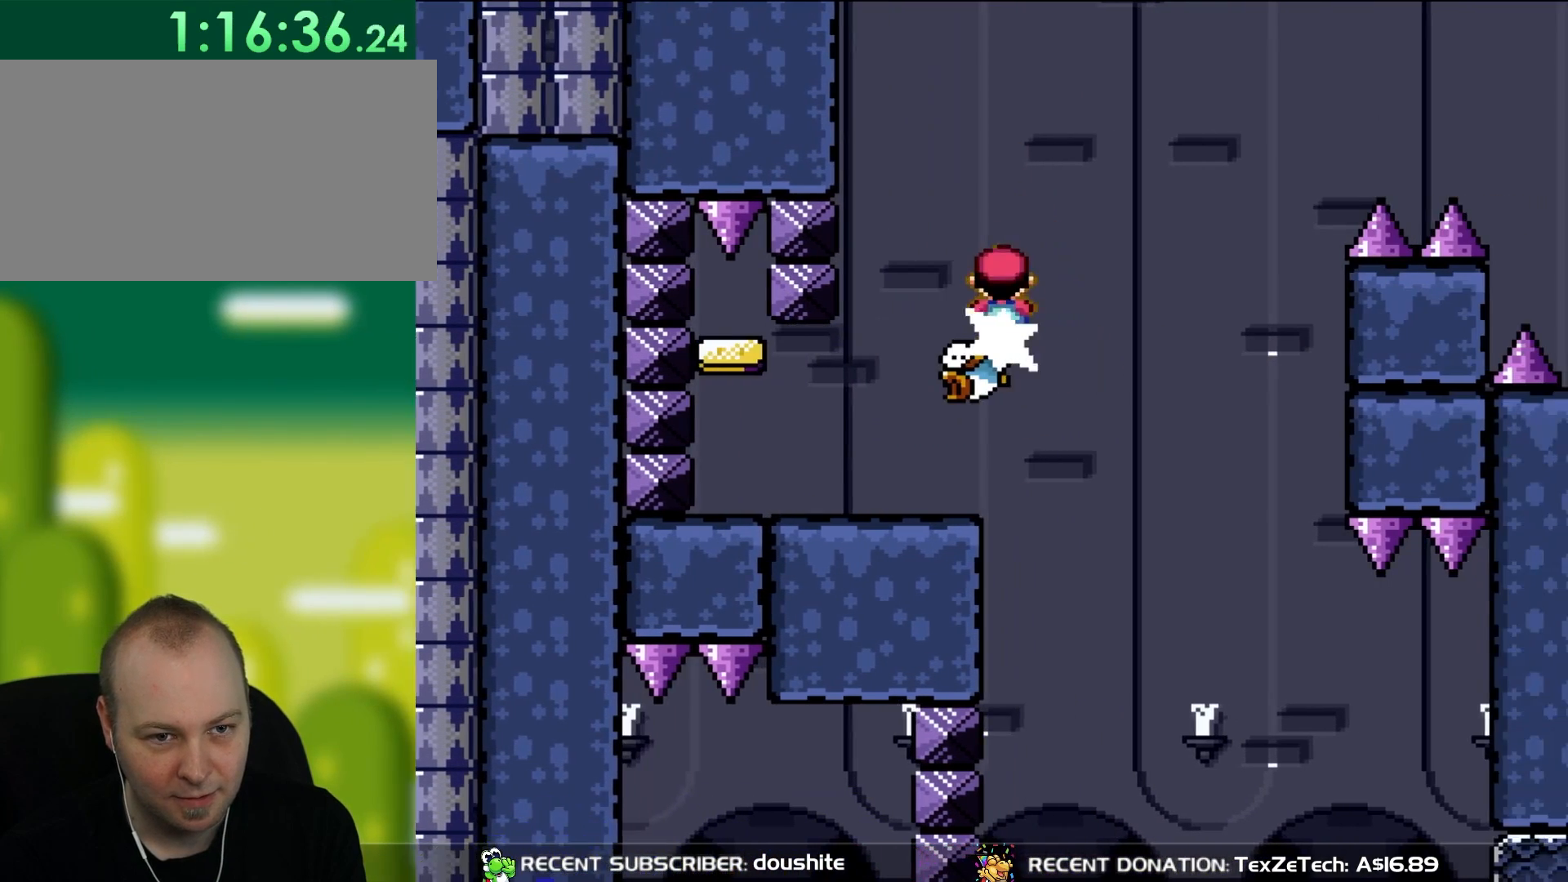
{"buttons": ["A", "X", "DPAD_RIGHT"], "events": []}
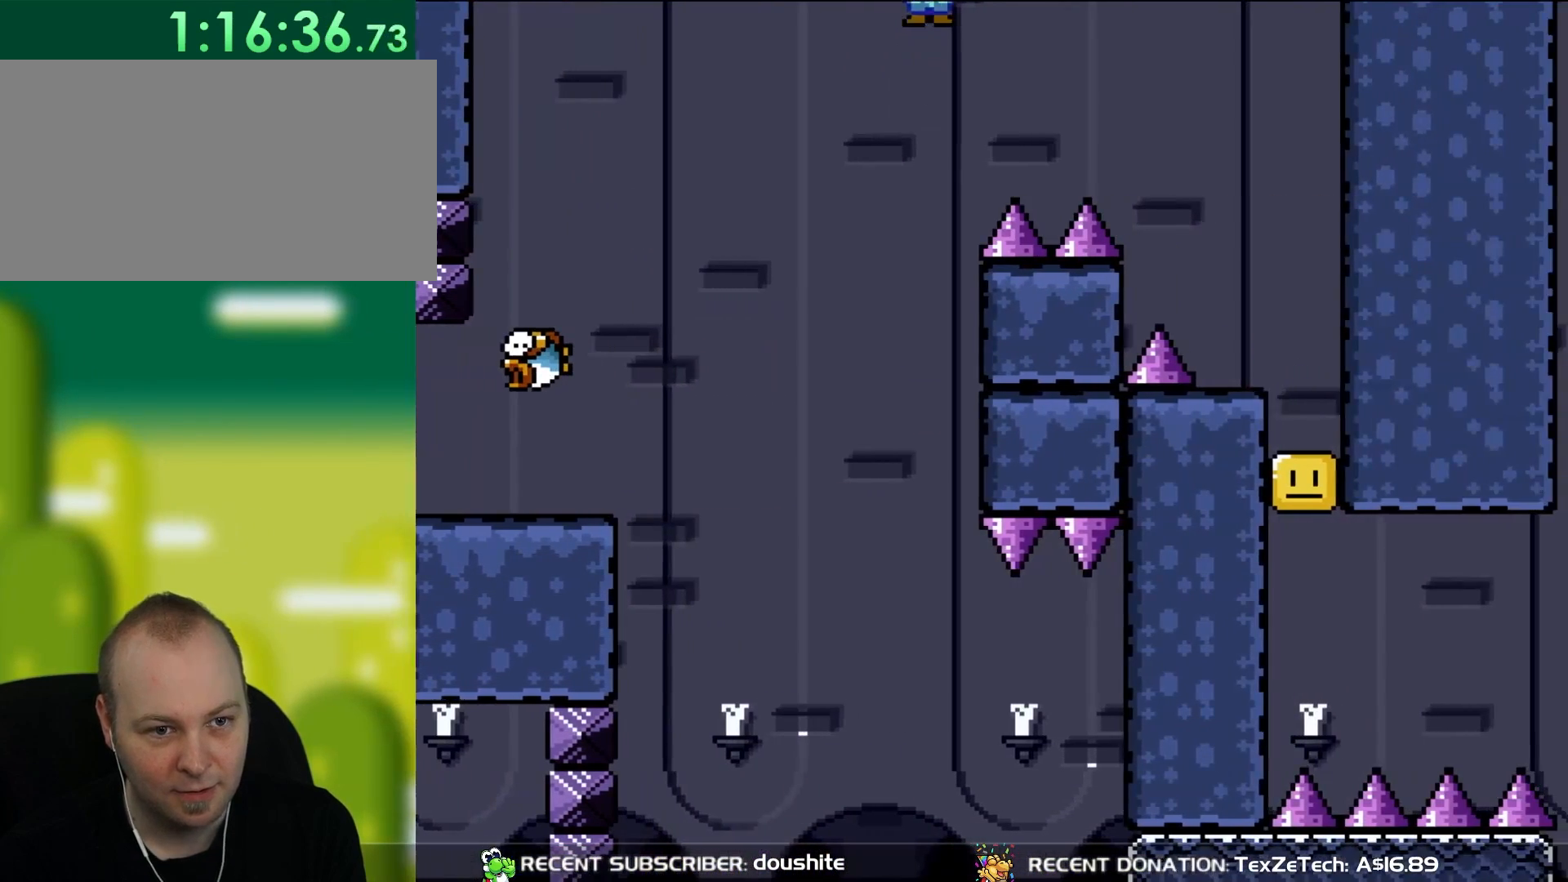
{"buttons": ["A", "X", "DPAD_RIGHT"], "events": []}
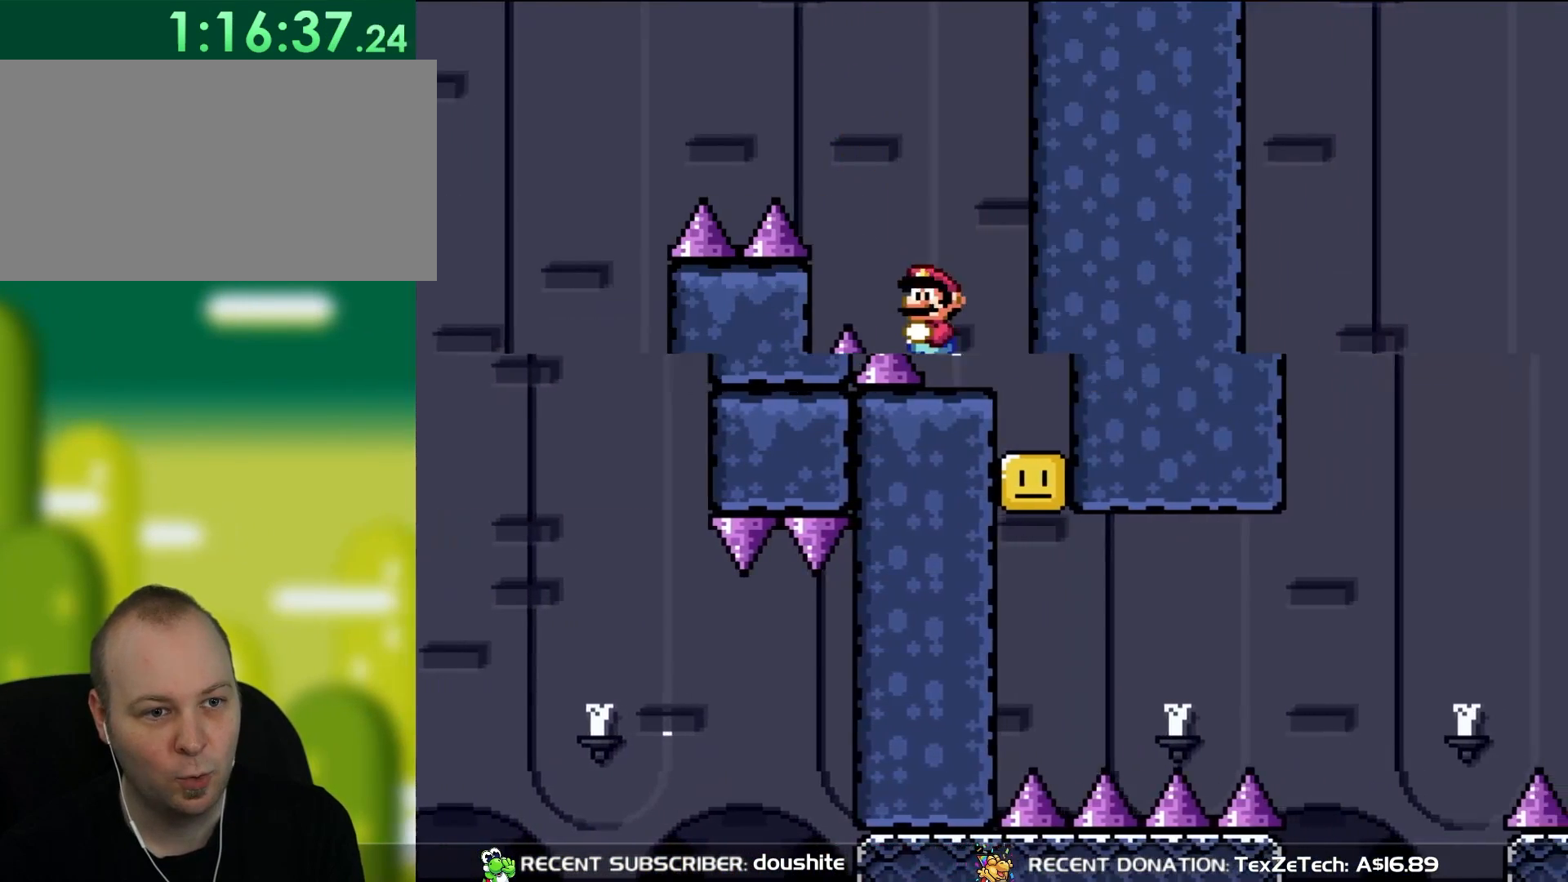
{"buttons": ["X"], "events": [[483, "DPAD_RIGHT", "up"], [500, "A", "up"]]}
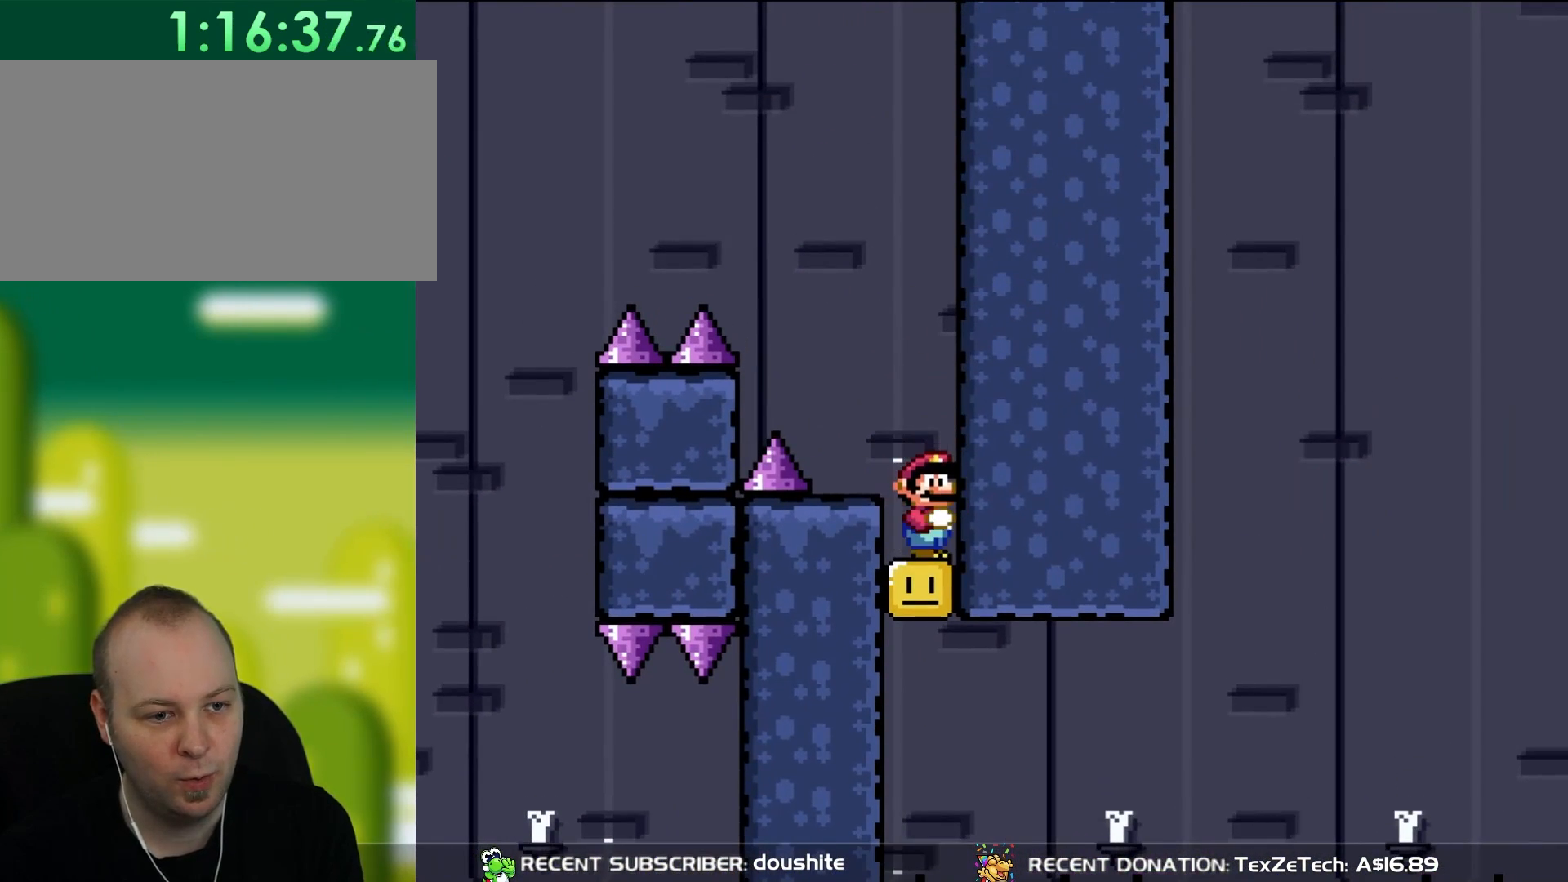
{"buttons": ["X"], "events": [[133, "A", "down"], [217, "A", "up"]]}
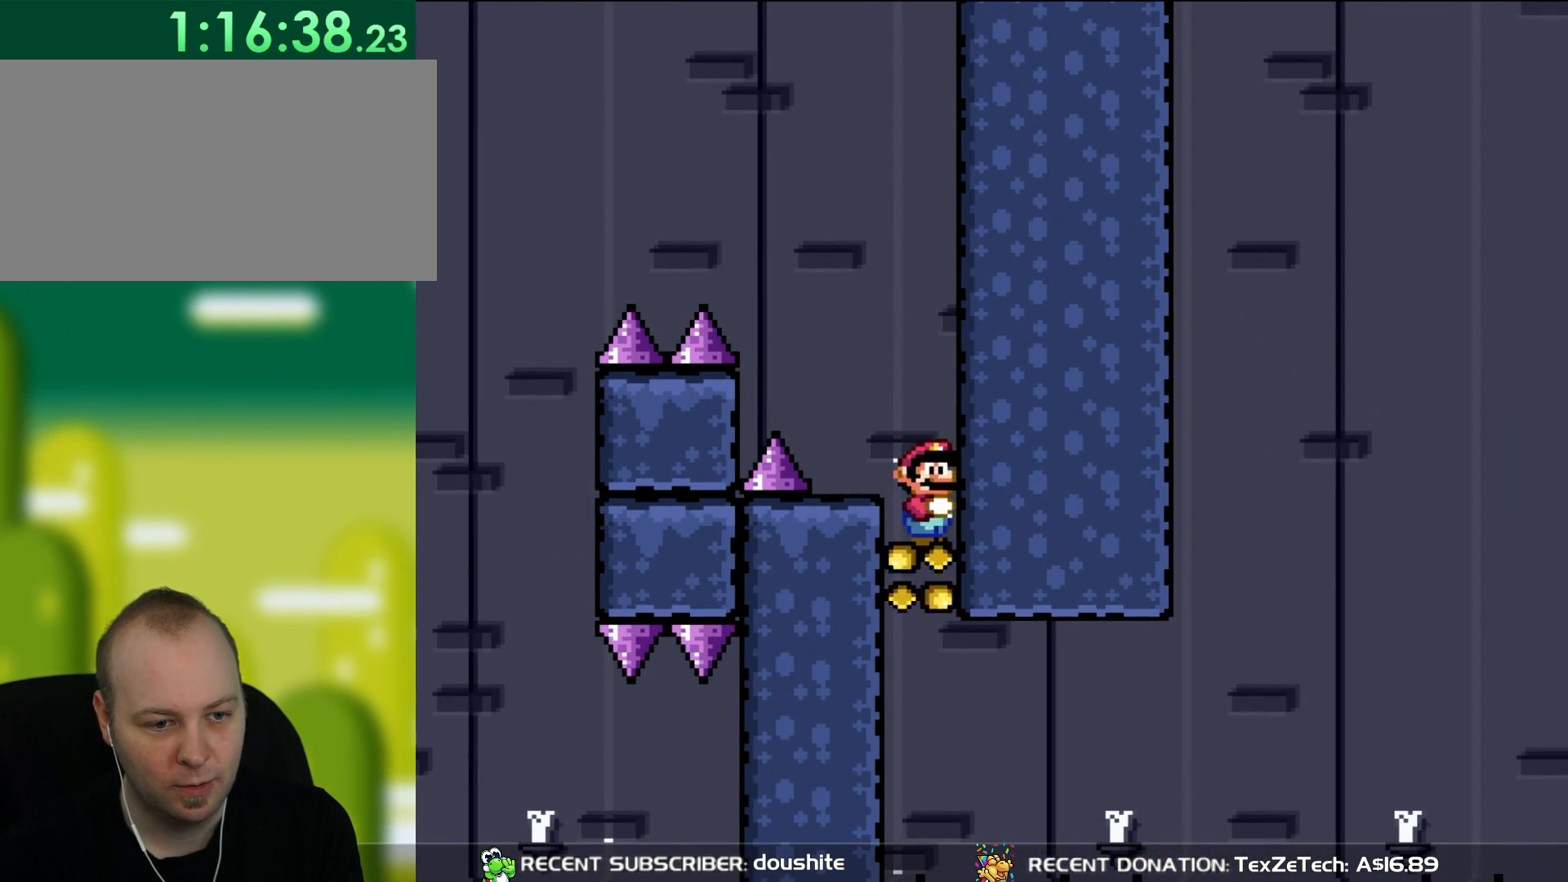
{"buttons": ["A", "X"], "events": [[333, "A", "down"]]}
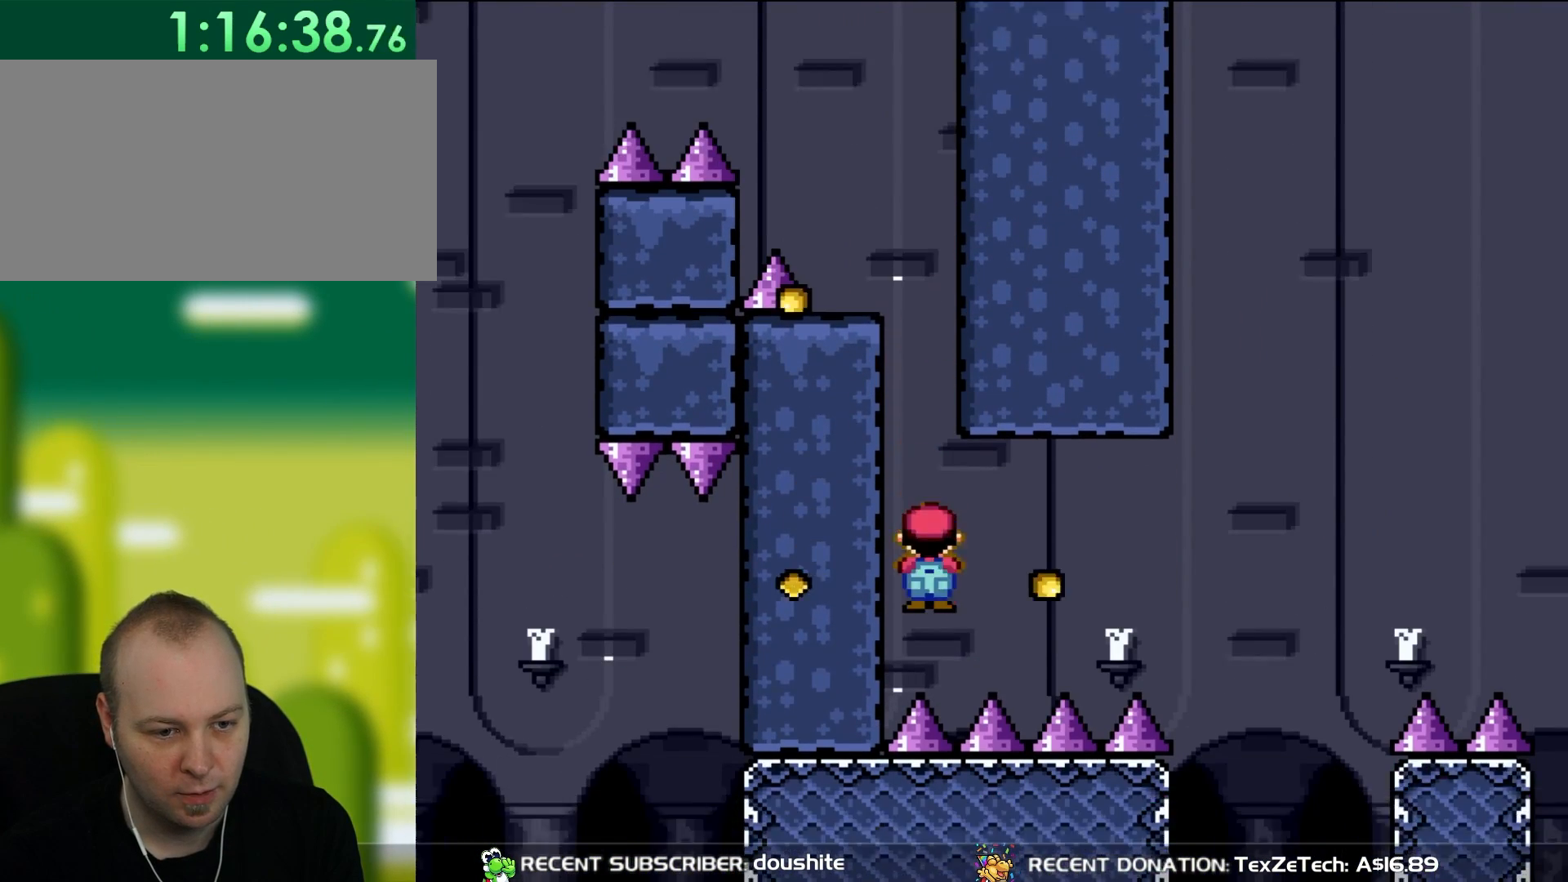
{"buttons": ["X", "DPAD_RIGHT"], "events": [[67, "DPAD_RIGHT", "down"], [167, "A", "up"]]}
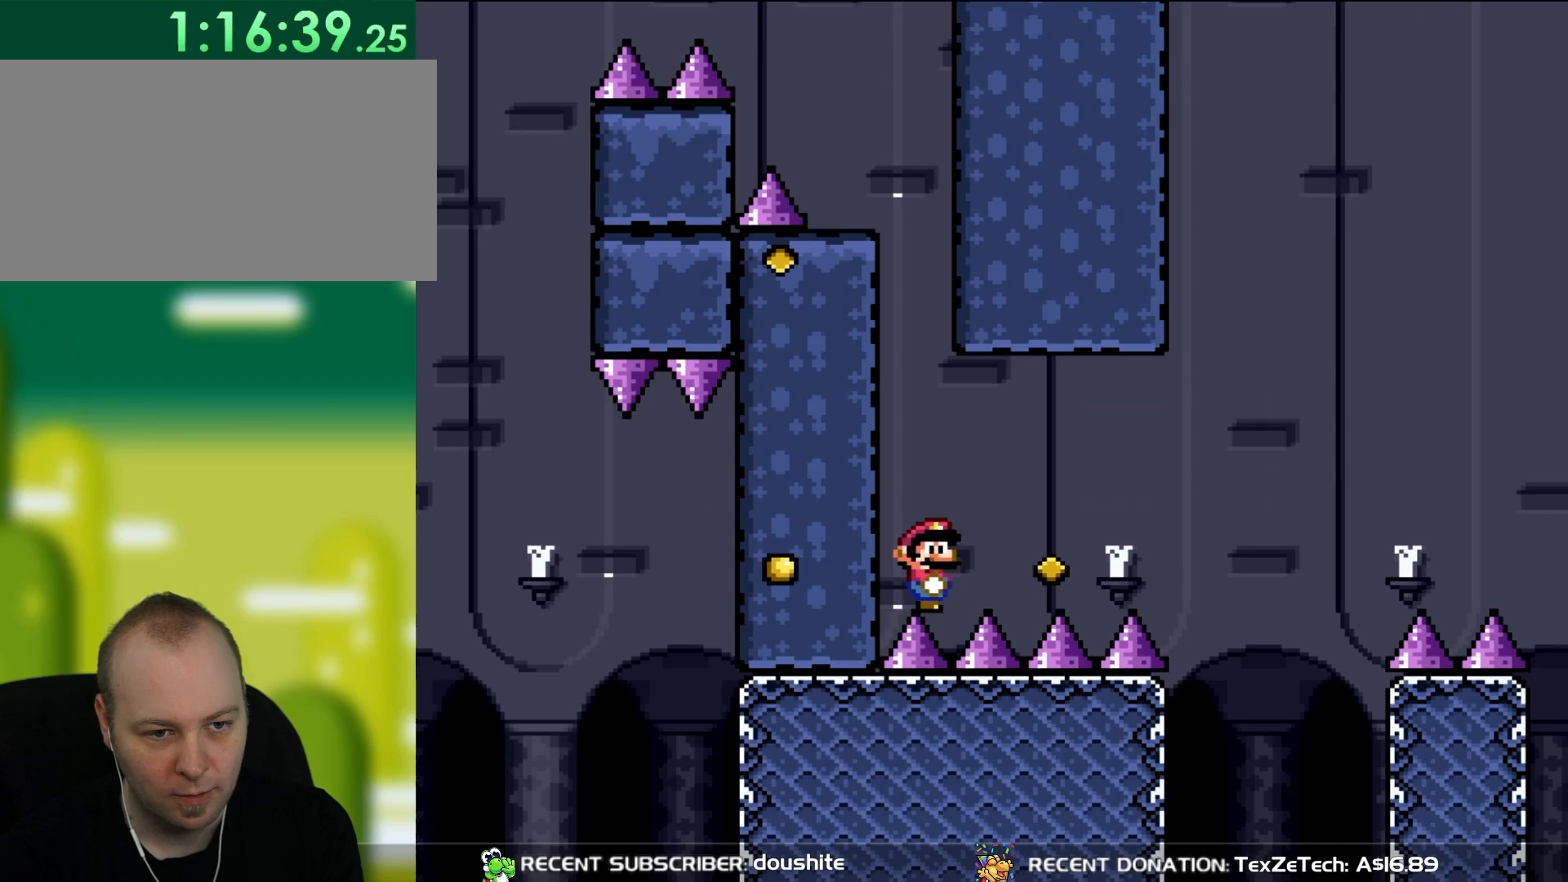
{"buttons": ["X", "DPAD_RIGHT"], "events": []}
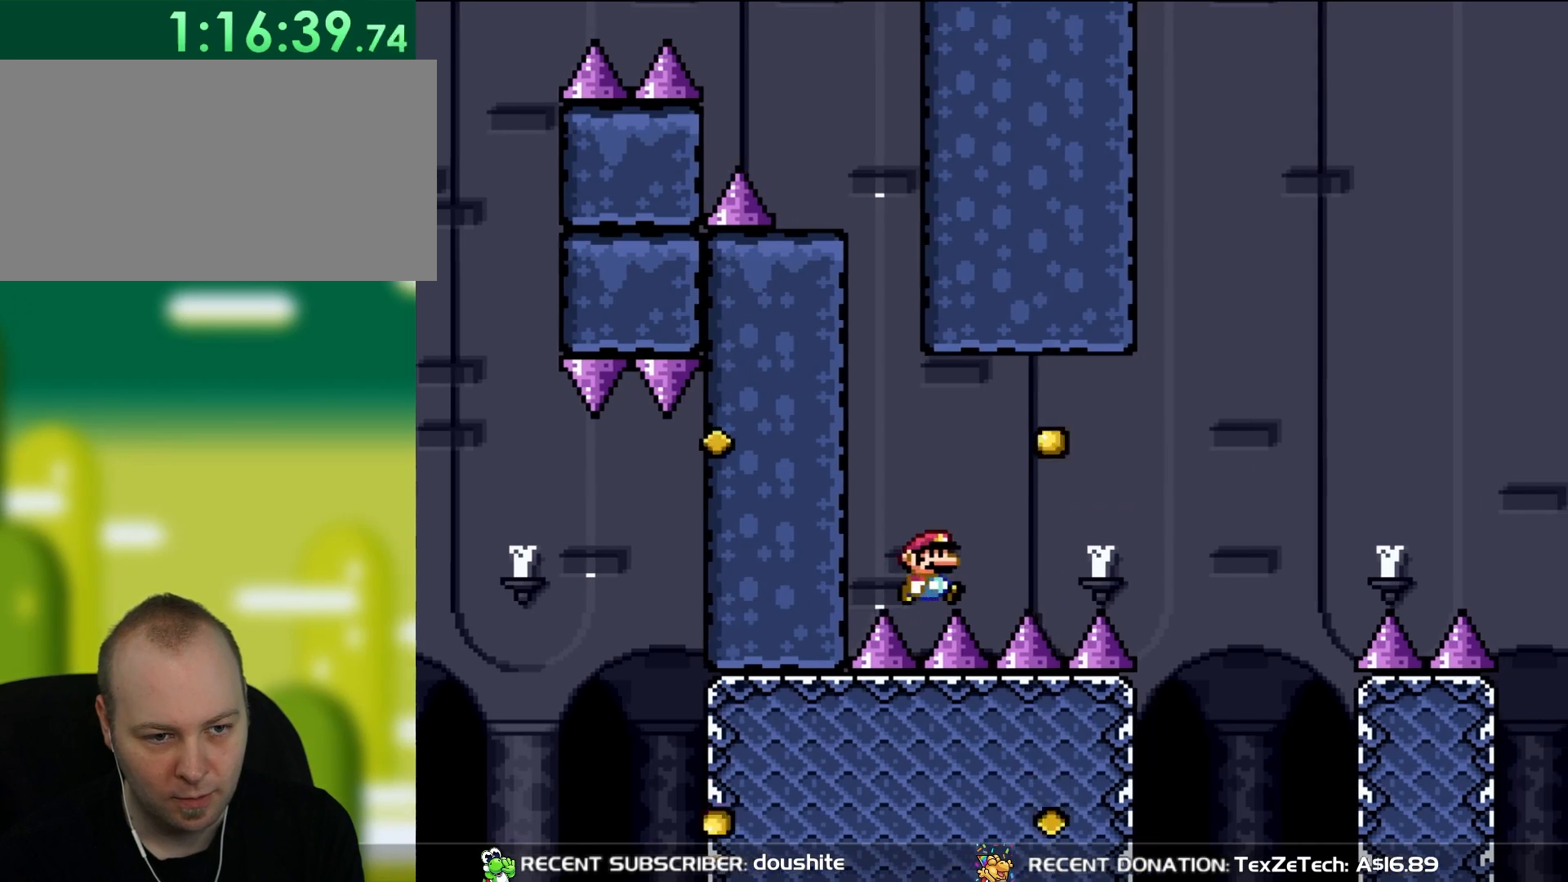
{"buttons": ["X", "DPAD_RIGHT"], "events": [[400, "A", "down"], [467, "A", "up"]]}
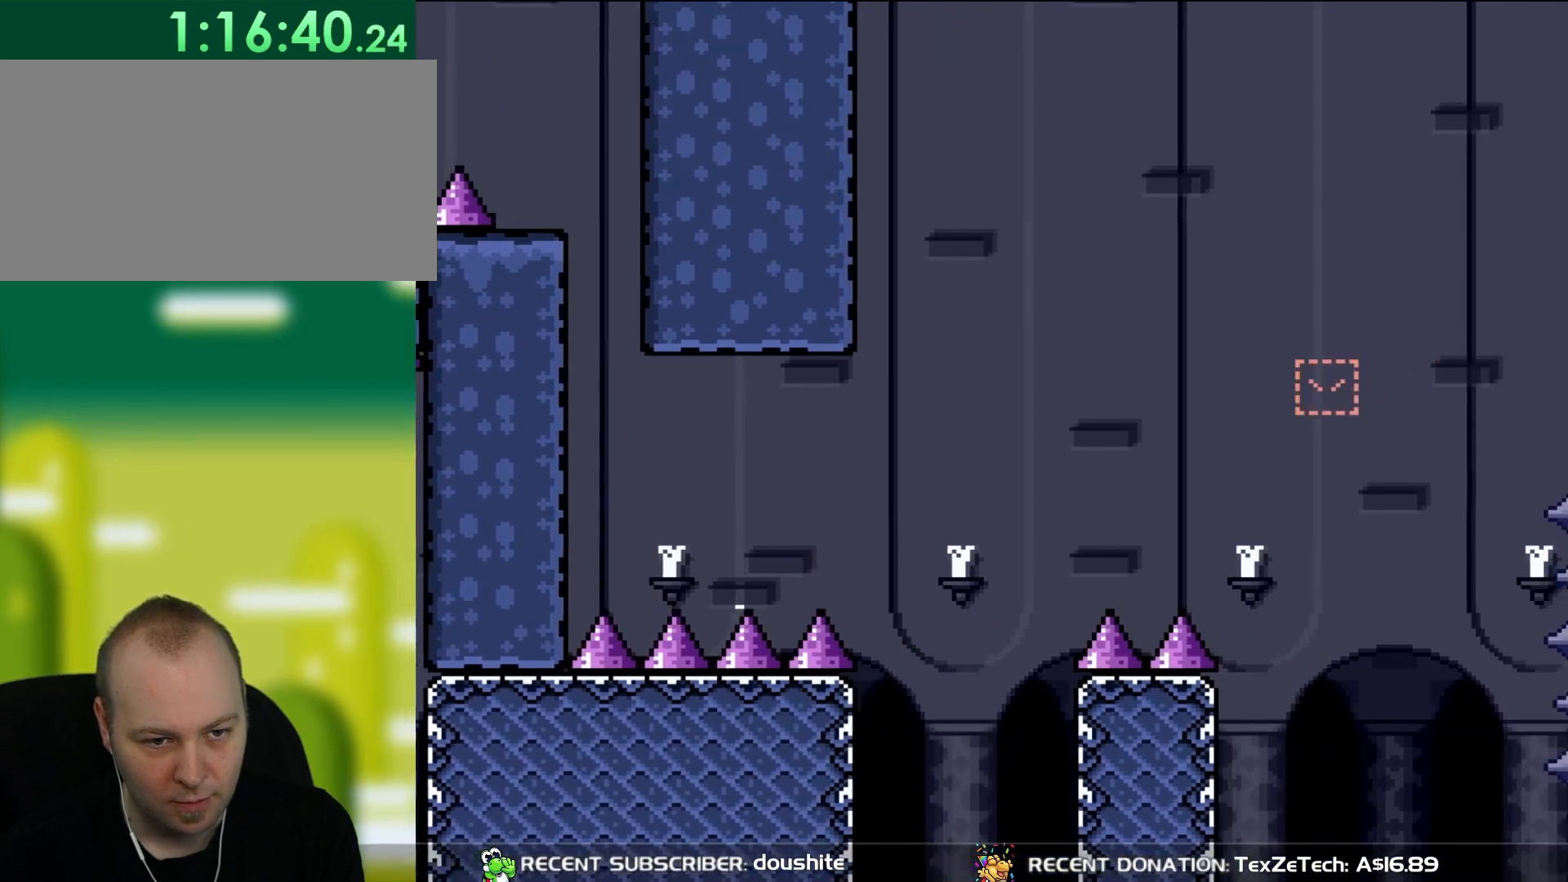
{"buttons": ["B", "Y", "DPAD_UP"], "events": [[400, "X", "up"], [400, "Y", "down"], [467, "B", "down"], [500, "DPAD_RIGHT", "up"], [500, "DPAD_UP", "down"]]}
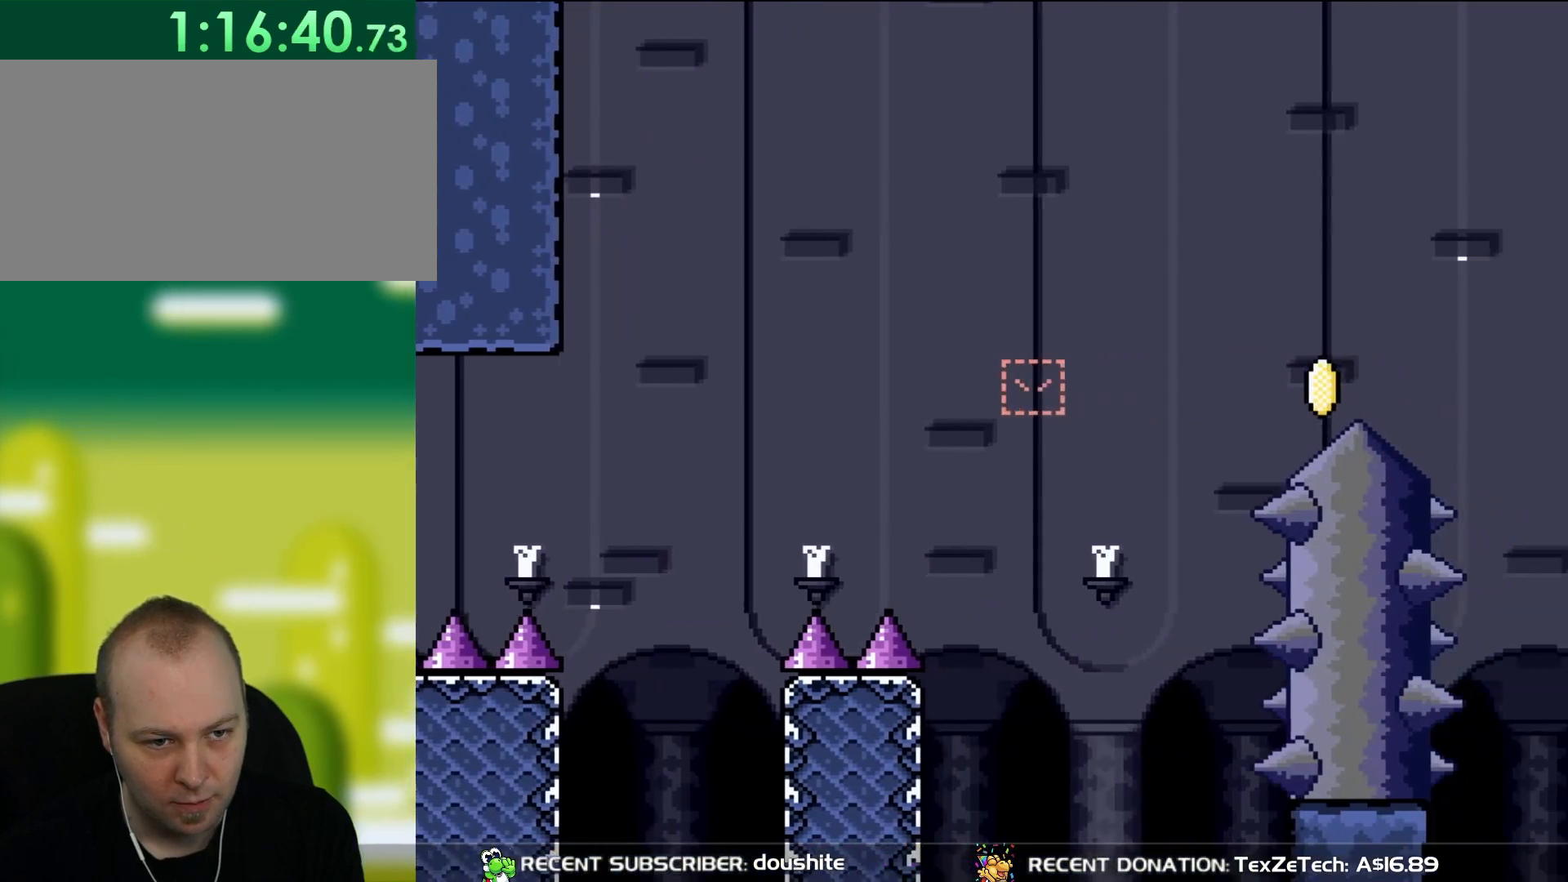
{"buttons": ["B", "Y", "DPAD_RIGHT"], "events": [[33, "DPAD_LEFT", "down"], [100, "DPAD_LEFT", "up"], [100, "DPAD_RIGHT", "down"], [100, "DPAD_UP", "up"]]}